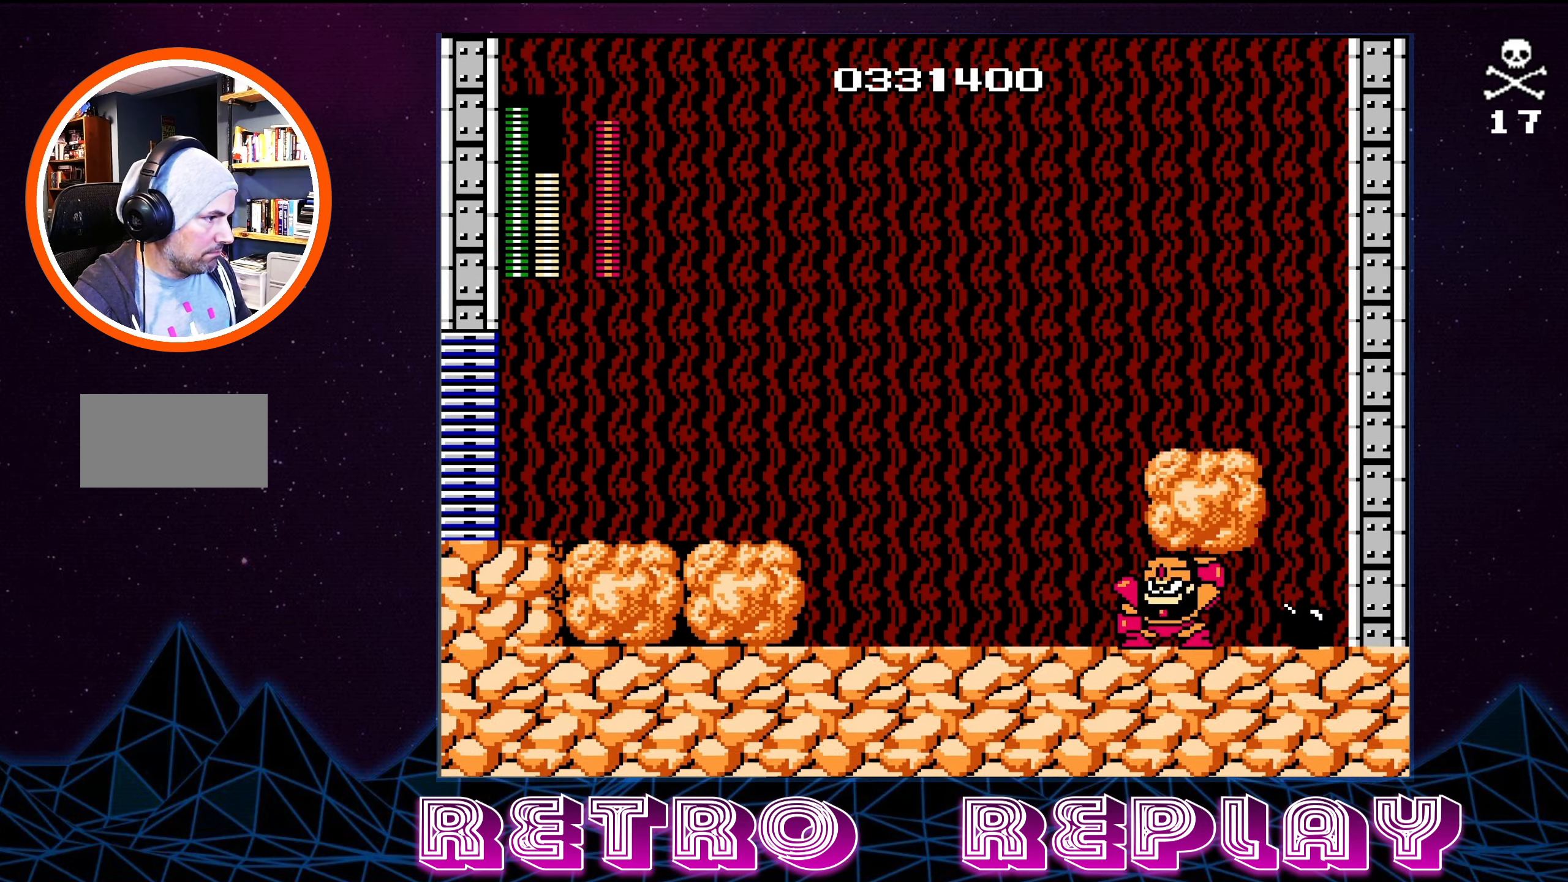
Gameplay with a controller (Nintendo layout); each line is a JSON object with the inputs held at the frame after it. "events" lists button and stick changes between this image and that frame as [ms after this image, input, new state], when the widget could be followed in between. Not read: L3 R3.
{"buttons": ["DPAD_LEFT"], "events": [[234, "A", "up"], [267, "A", "down"], [450, "A", "up"]]}
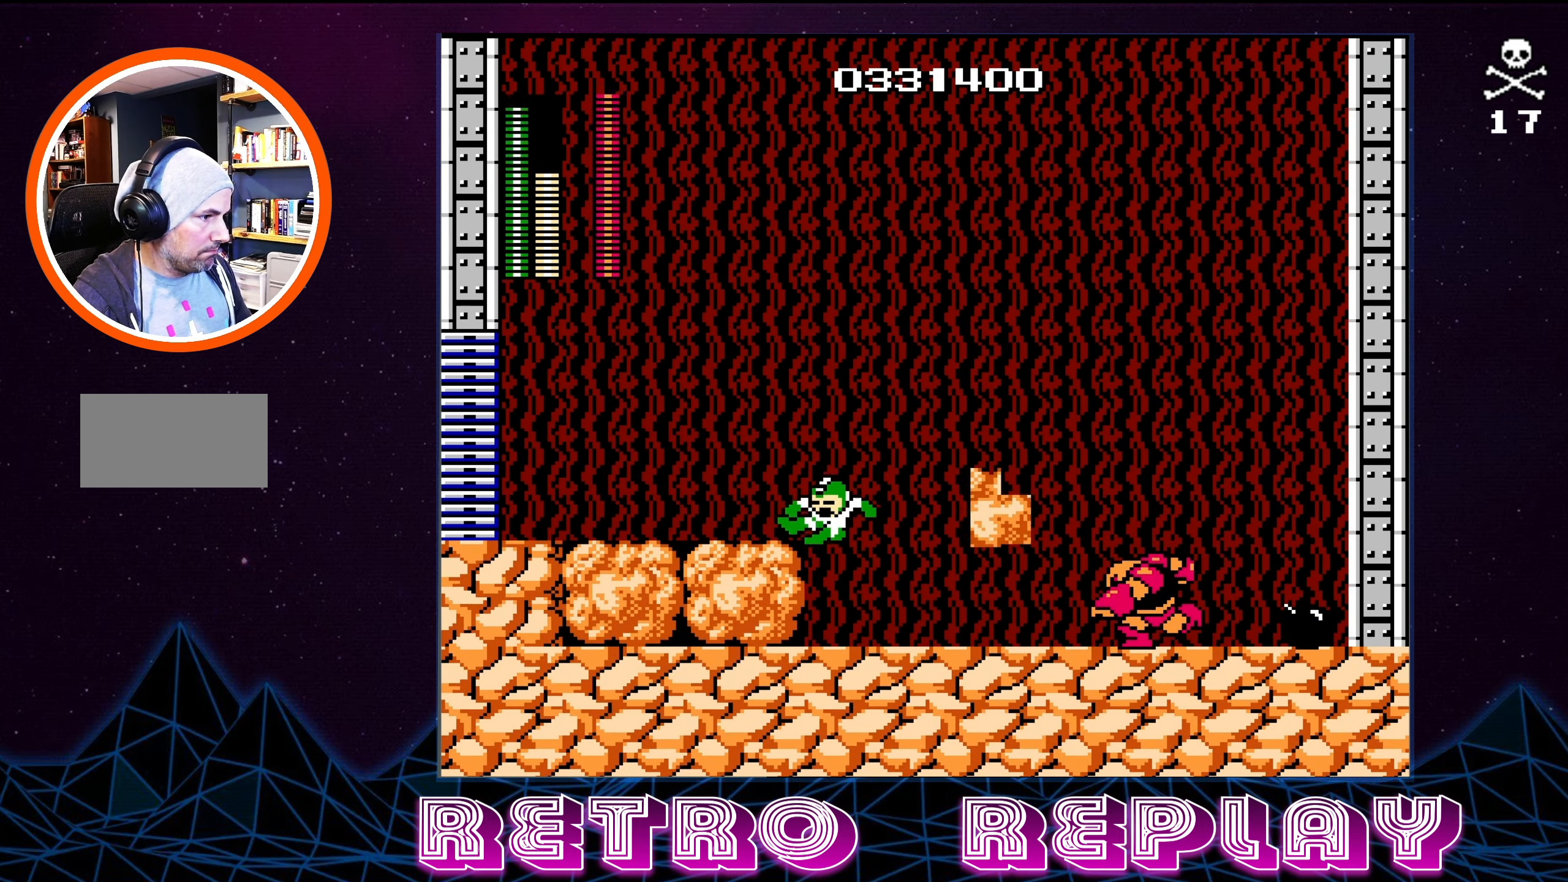
{"buttons": ["DPAD_LEFT"], "events": [[117, "A", "down"], [450, "A", "up"]]}
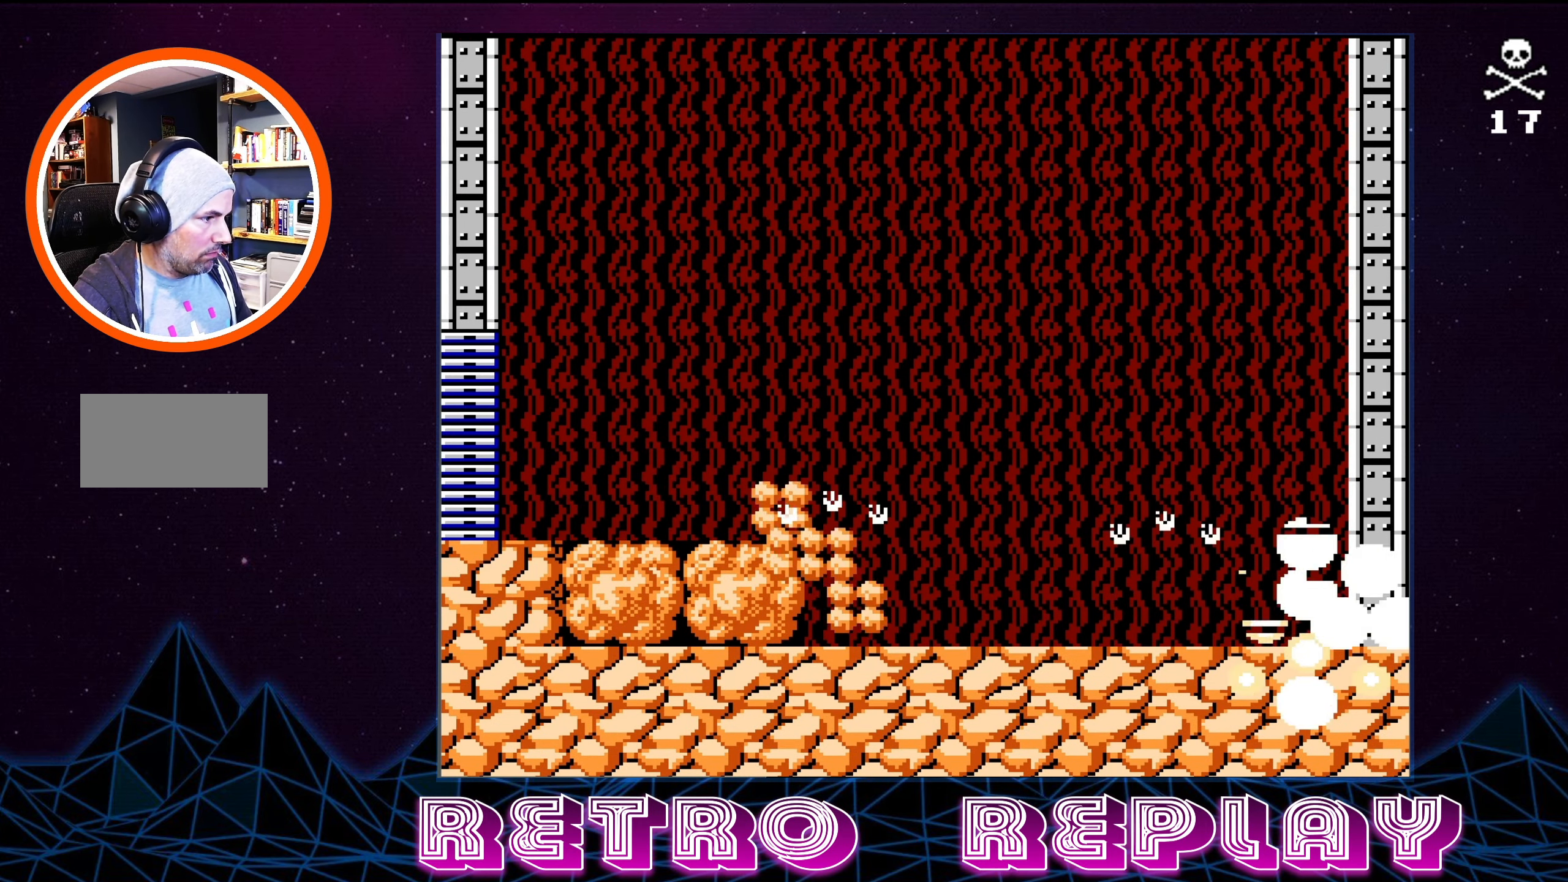
{"buttons": ["B", "DPAD_RIGHT"], "events": [[134, "A", "down"], [300, "DPAD_LEFT", "up"], [350, "DPAD_RIGHT", "down"], [384, "A", "up"], [500, "B", "down"]]}
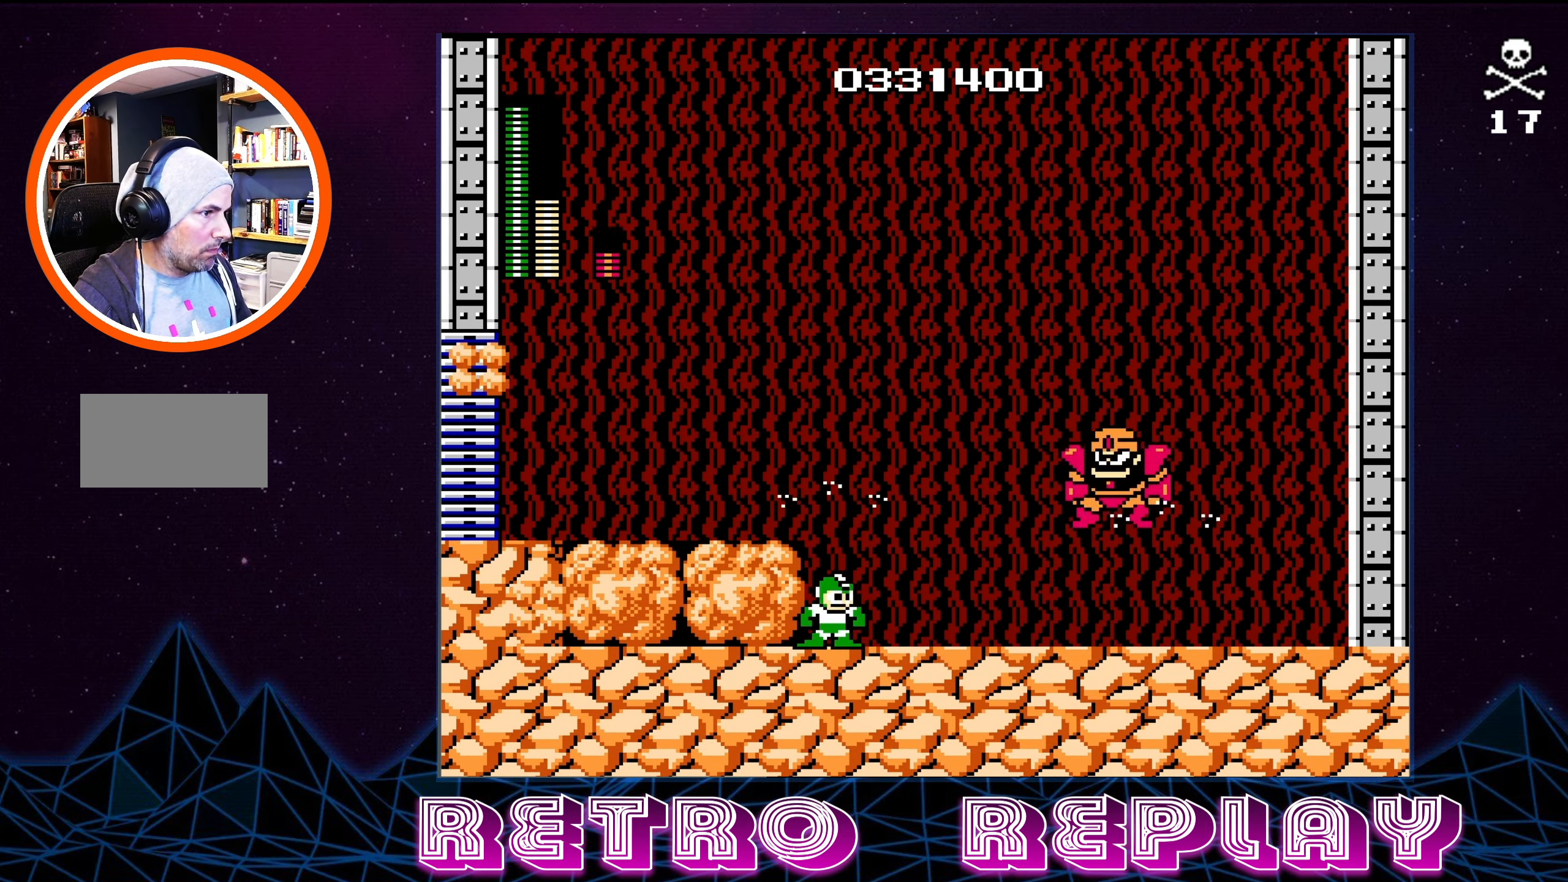
{"buttons": ["A", "DPAD_LEFT"], "events": [[67, "DPAD_RIGHT", "up"], [84, "B", "up"], [150, "B", "down"], [250, "B", "up"], [417, "DPAD_LEFT", "down"], [500, "A", "down"]]}
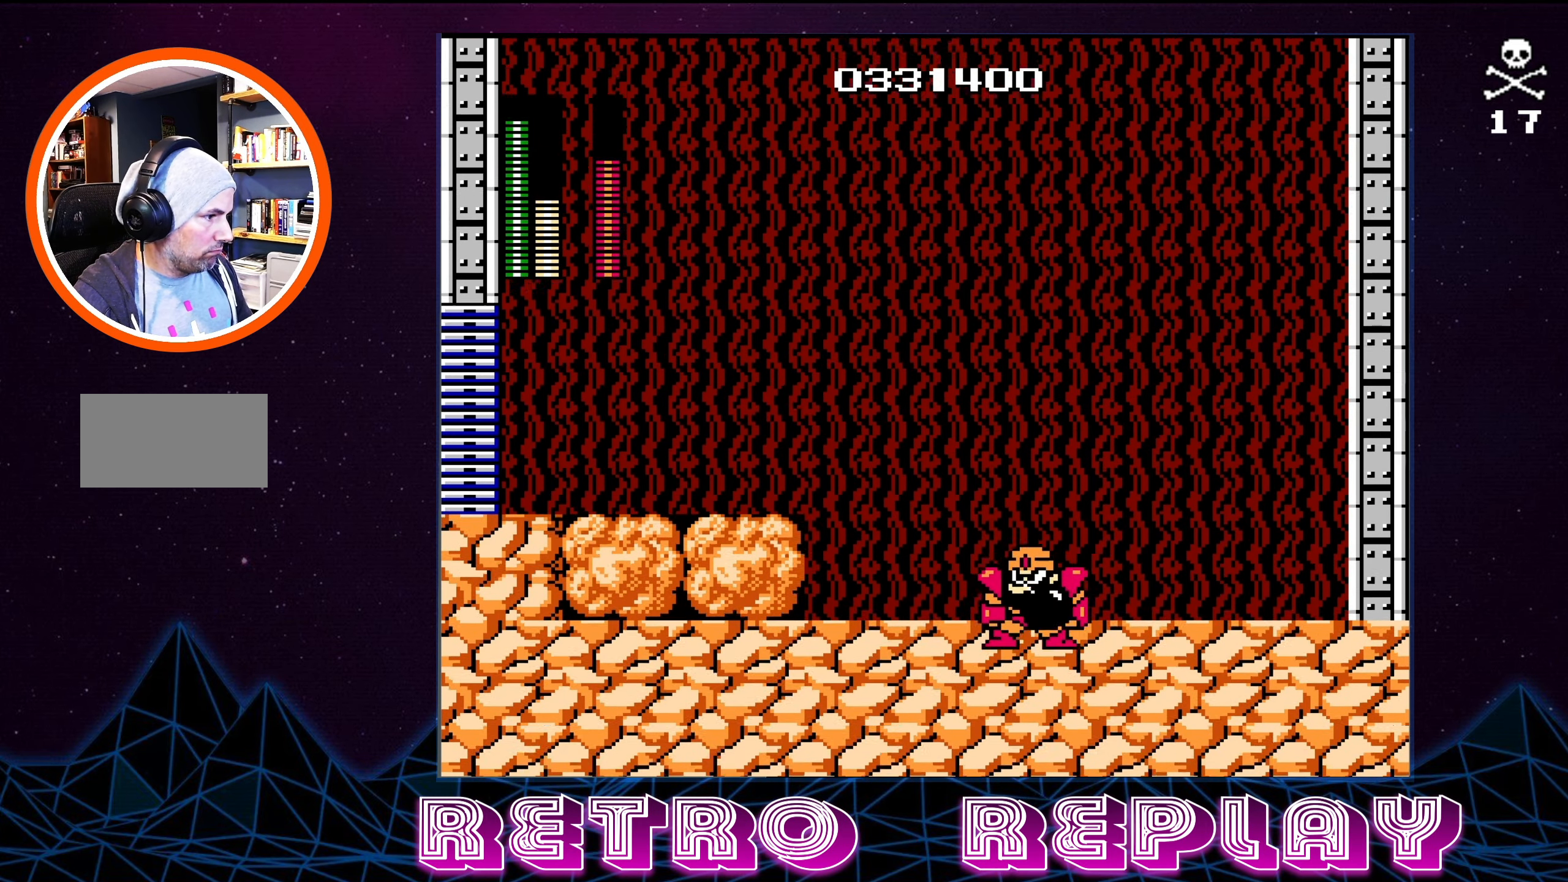
{"buttons": ["A", "DPAD_LEFT"], "events": [[384, "A", "up"], [484, "A", "down"]]}
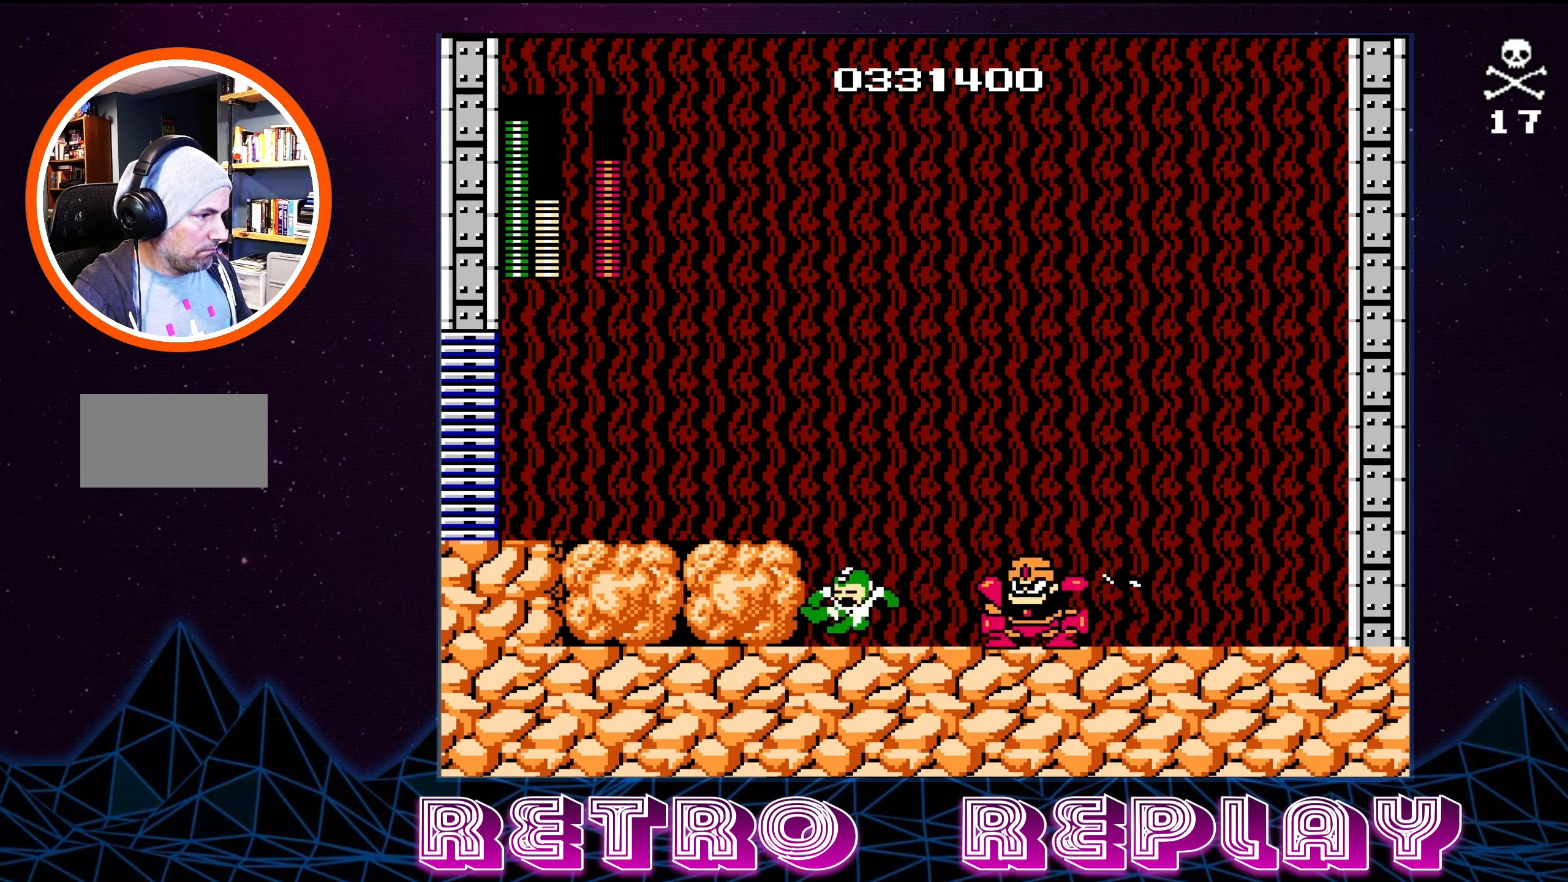
{"buttons": ["A", "DPAD_LEFT"], "events": [[67, "DPAD_LEFT", "up"], [217, "A", "up"], [217, "DPAD_LEFT", "down"], [366, "A", "down"]]}
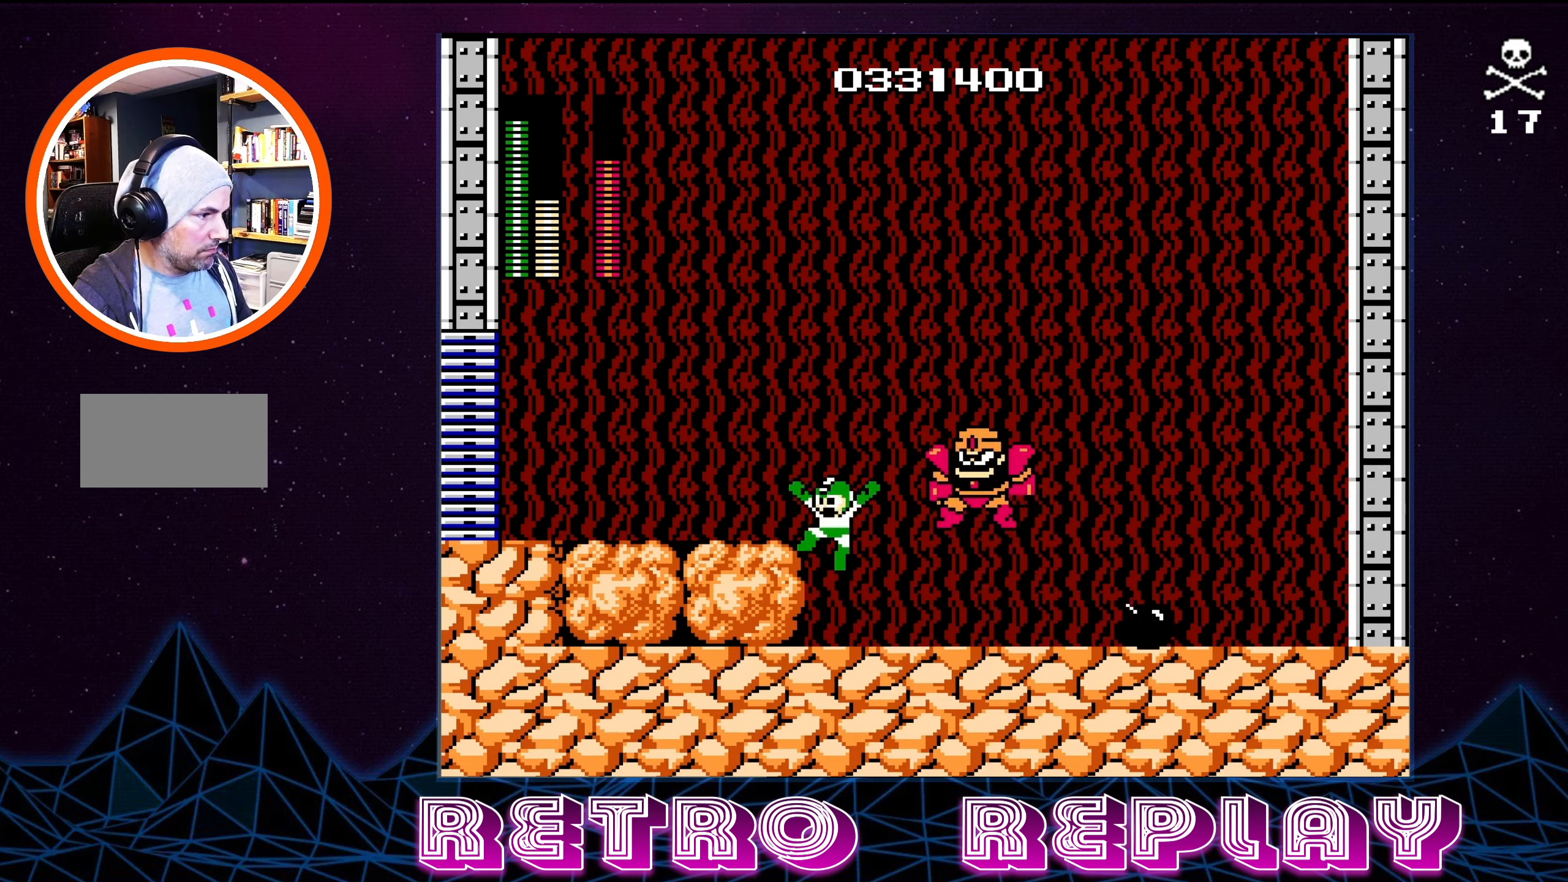
{"buttons": ["A", "DPAD_LEFT"], "events": [[266, "A", "up"], [366, "A", "down"]]}
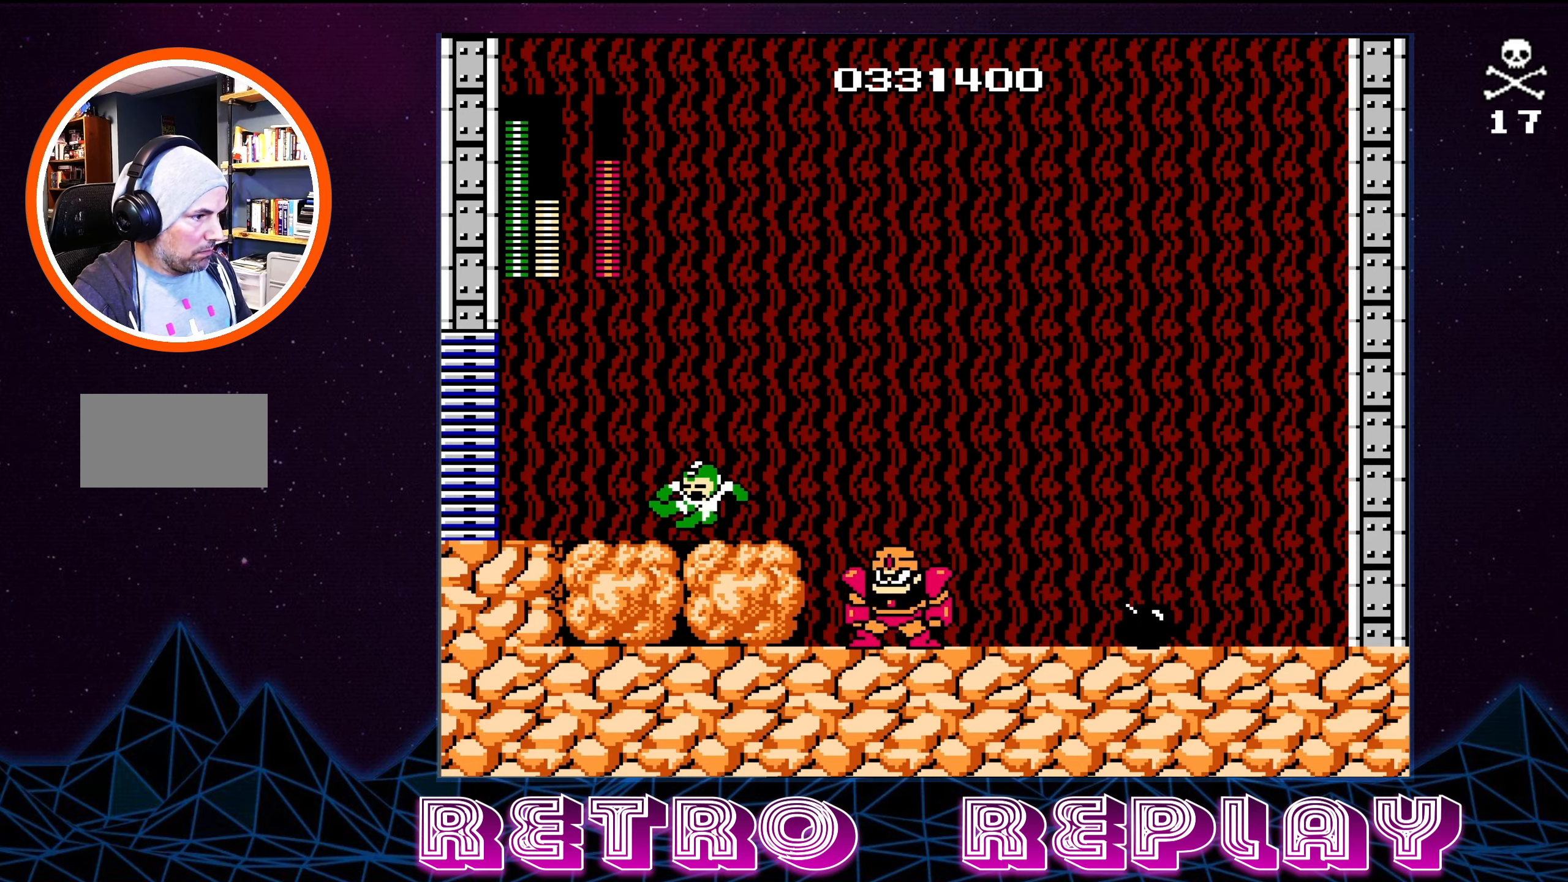
{"buttons": ["DPAD_LEFT"], "events": [[283, "A", "up"]]}
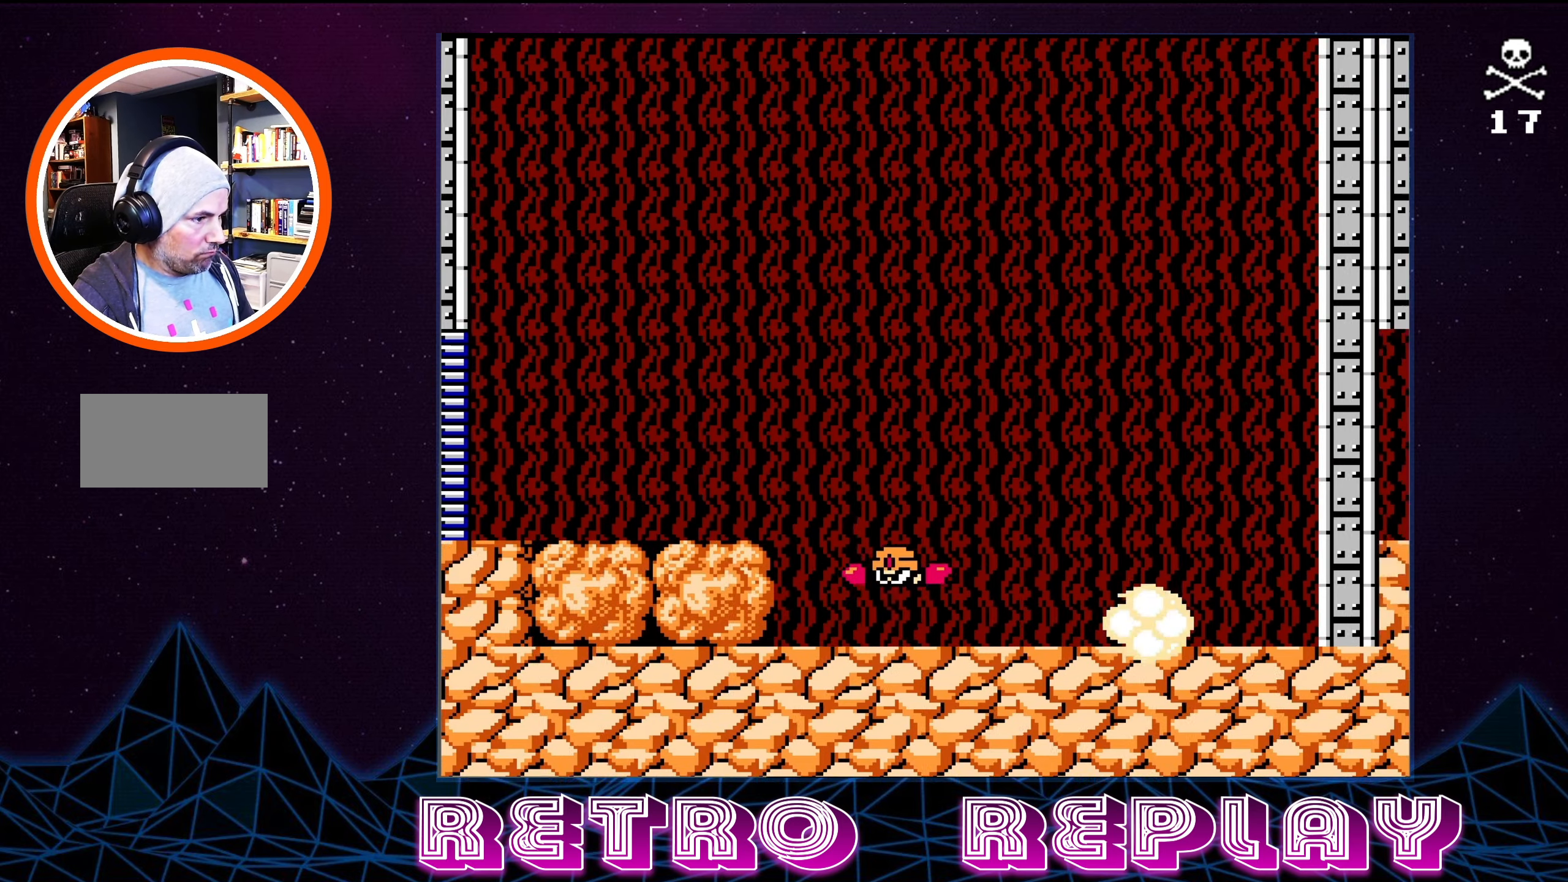
{"buttons": ["A", "DPAD_LEFT"], "events": [[350, "A", "down"]]}
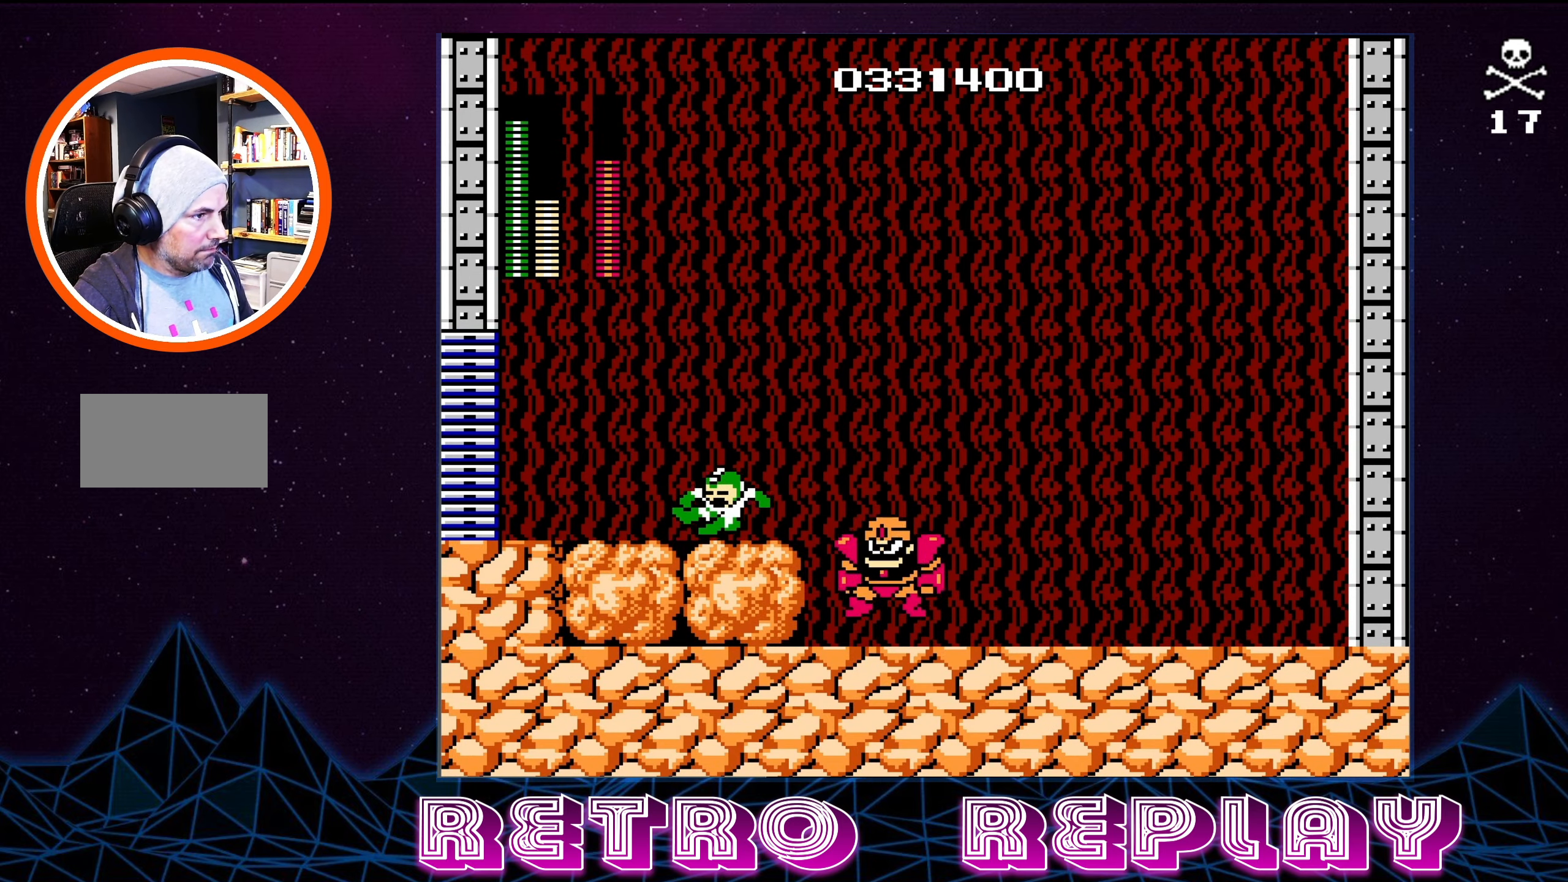
{"buttons": ["A", "DPAD_LEFT"], "events": [[166, "A", "up"], [250, "A", "down"]]}
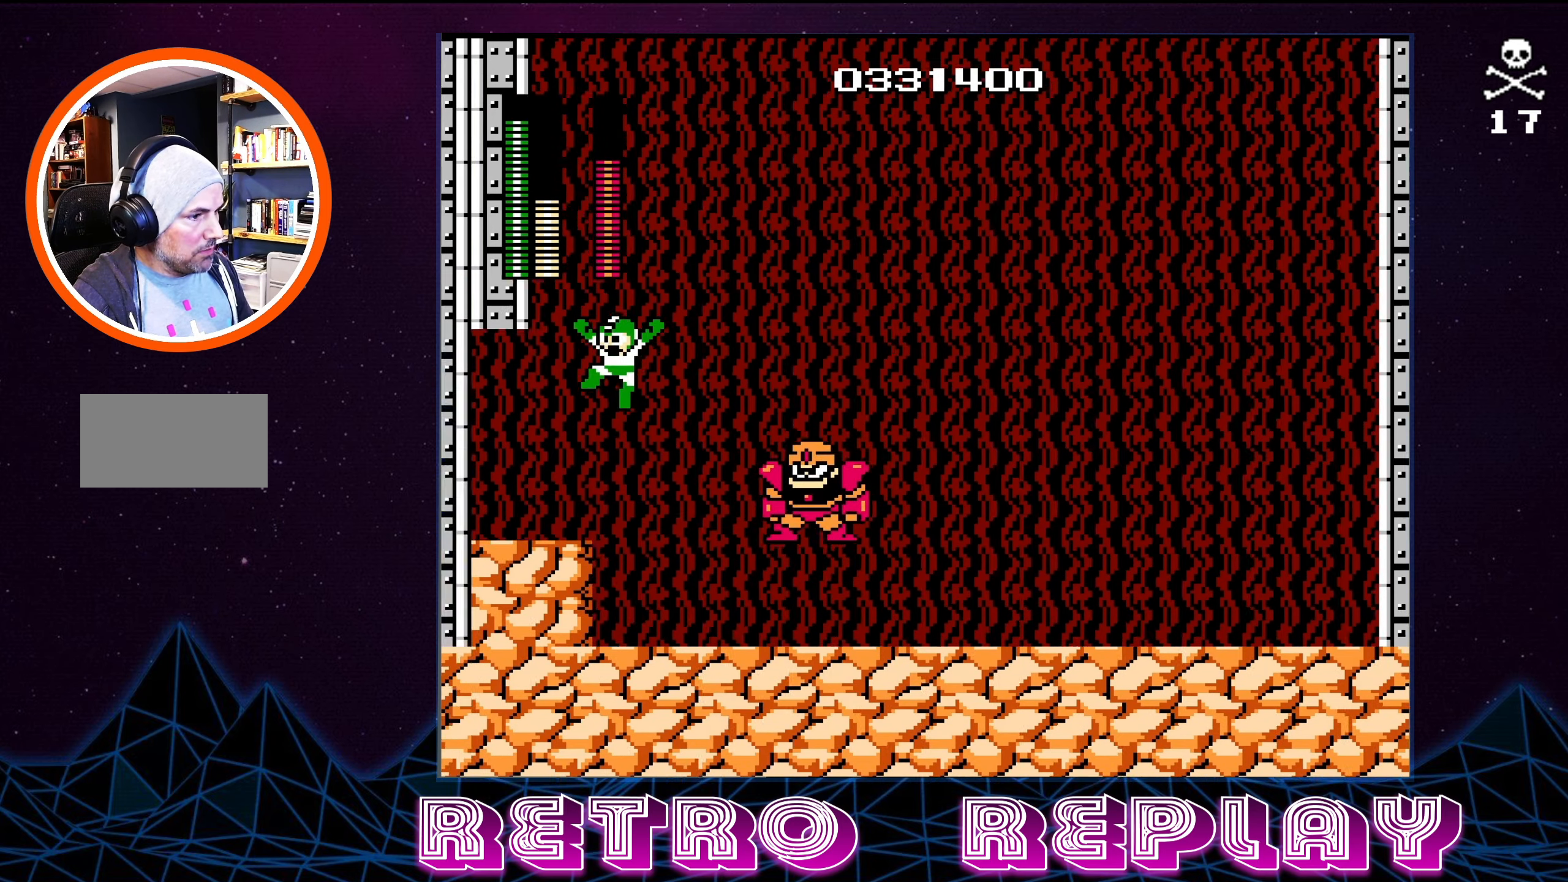
{"buttons": [], "events": [[200, "DPAD_LEFT", "up"], [233, "A", "up"], [300, "A", "down"], [300, "B", "down"], [466, "A", "up"], [483, "B", "up"]]}
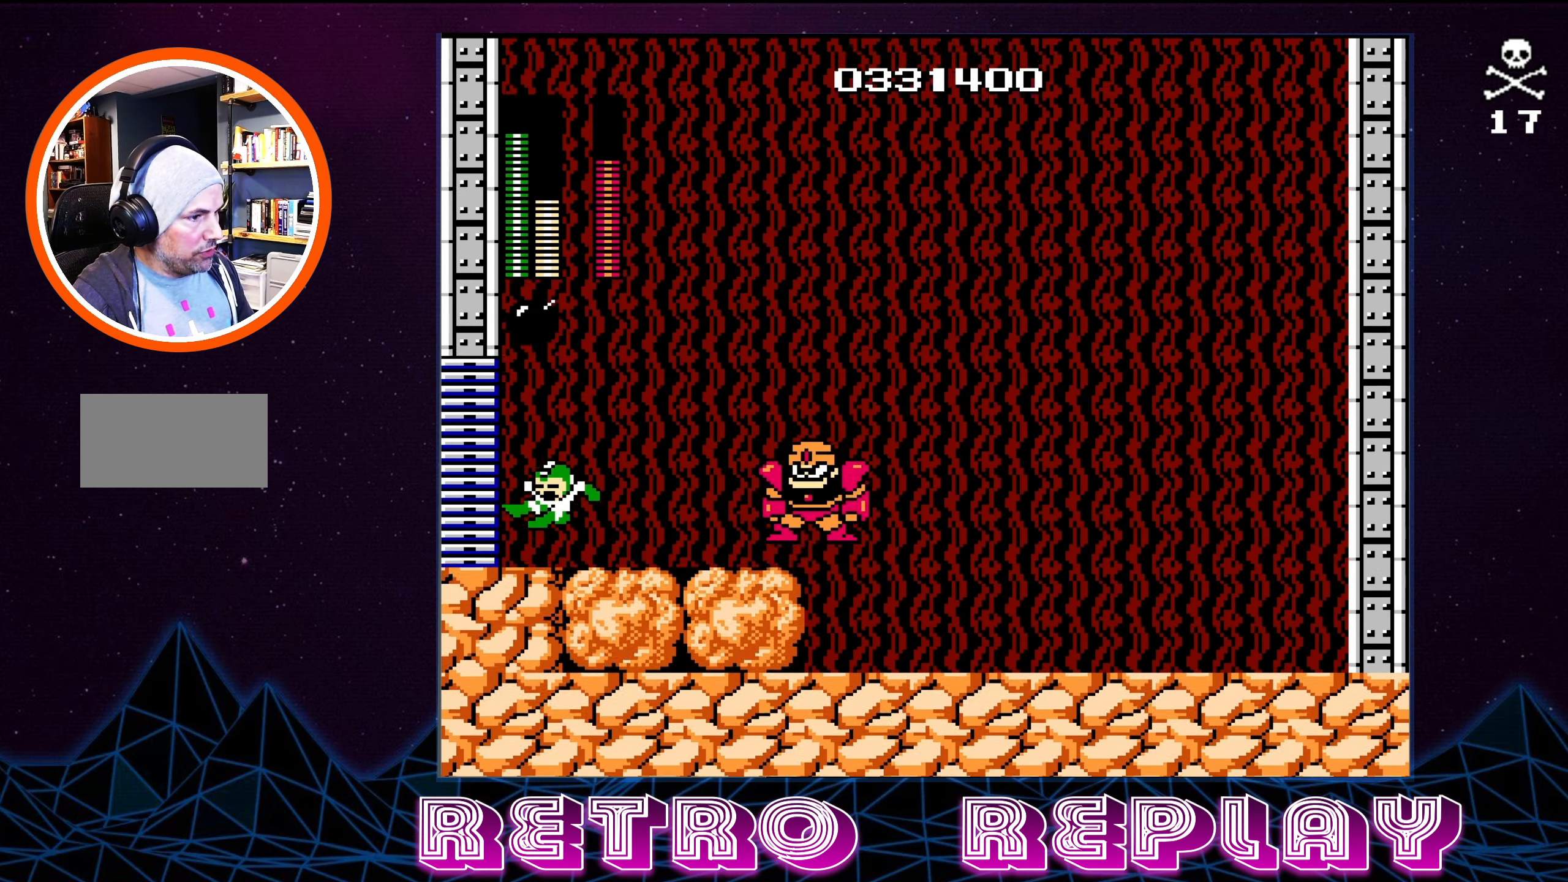
{"buttons": ["DPAD_RIGHT"], "events": [[33, "DPAD_RIGHT", "down"]]}
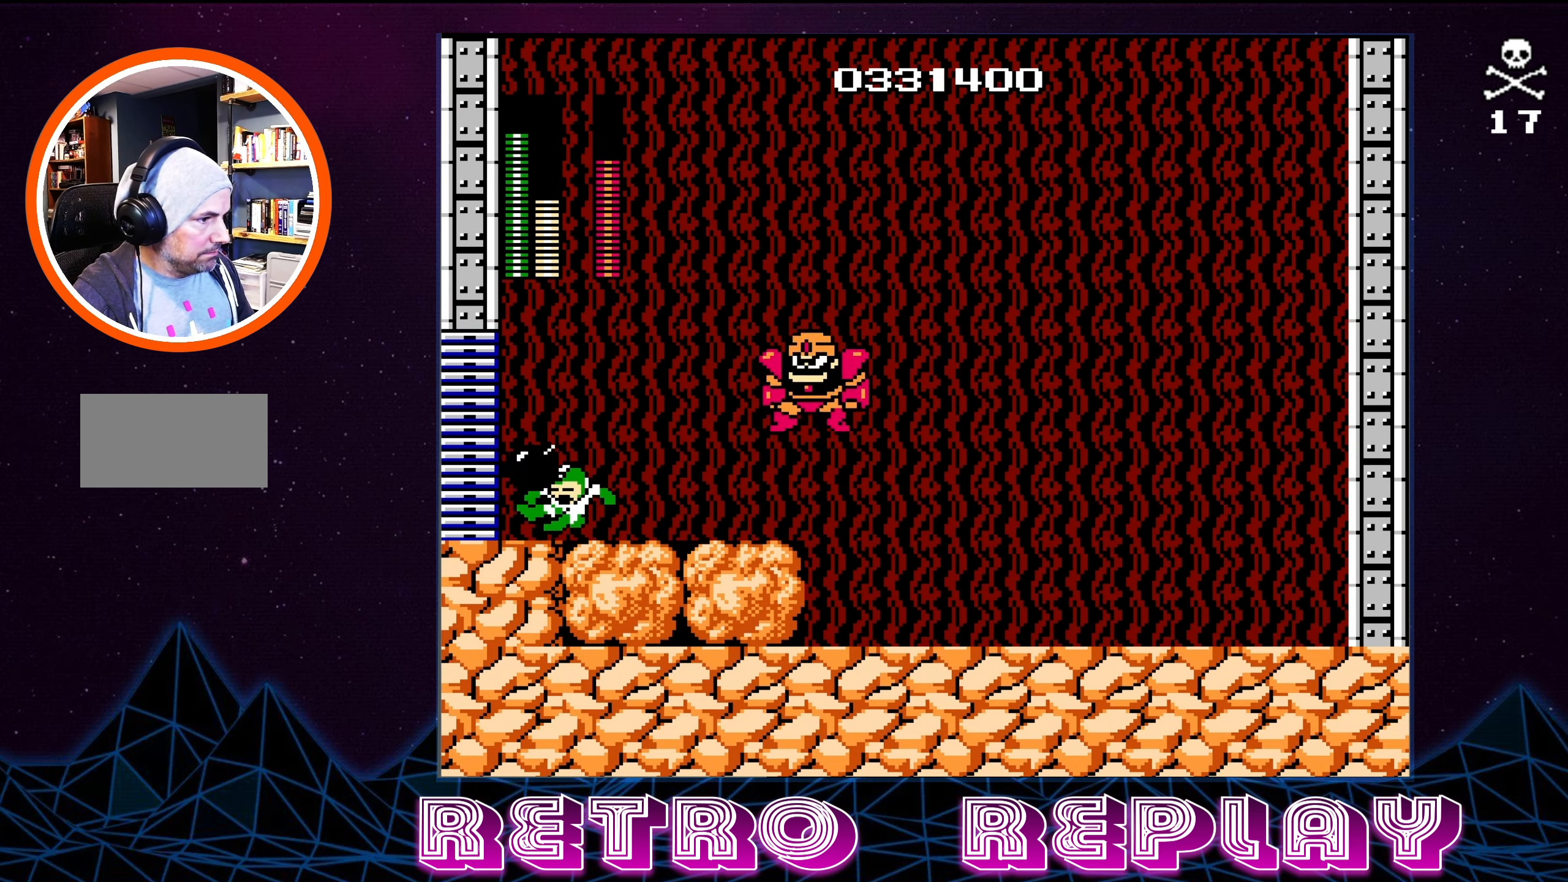
{"buttons": ["DPAD_RIGHT"], "events": [[166, "A", "down"], [416, "A", "up"]]}
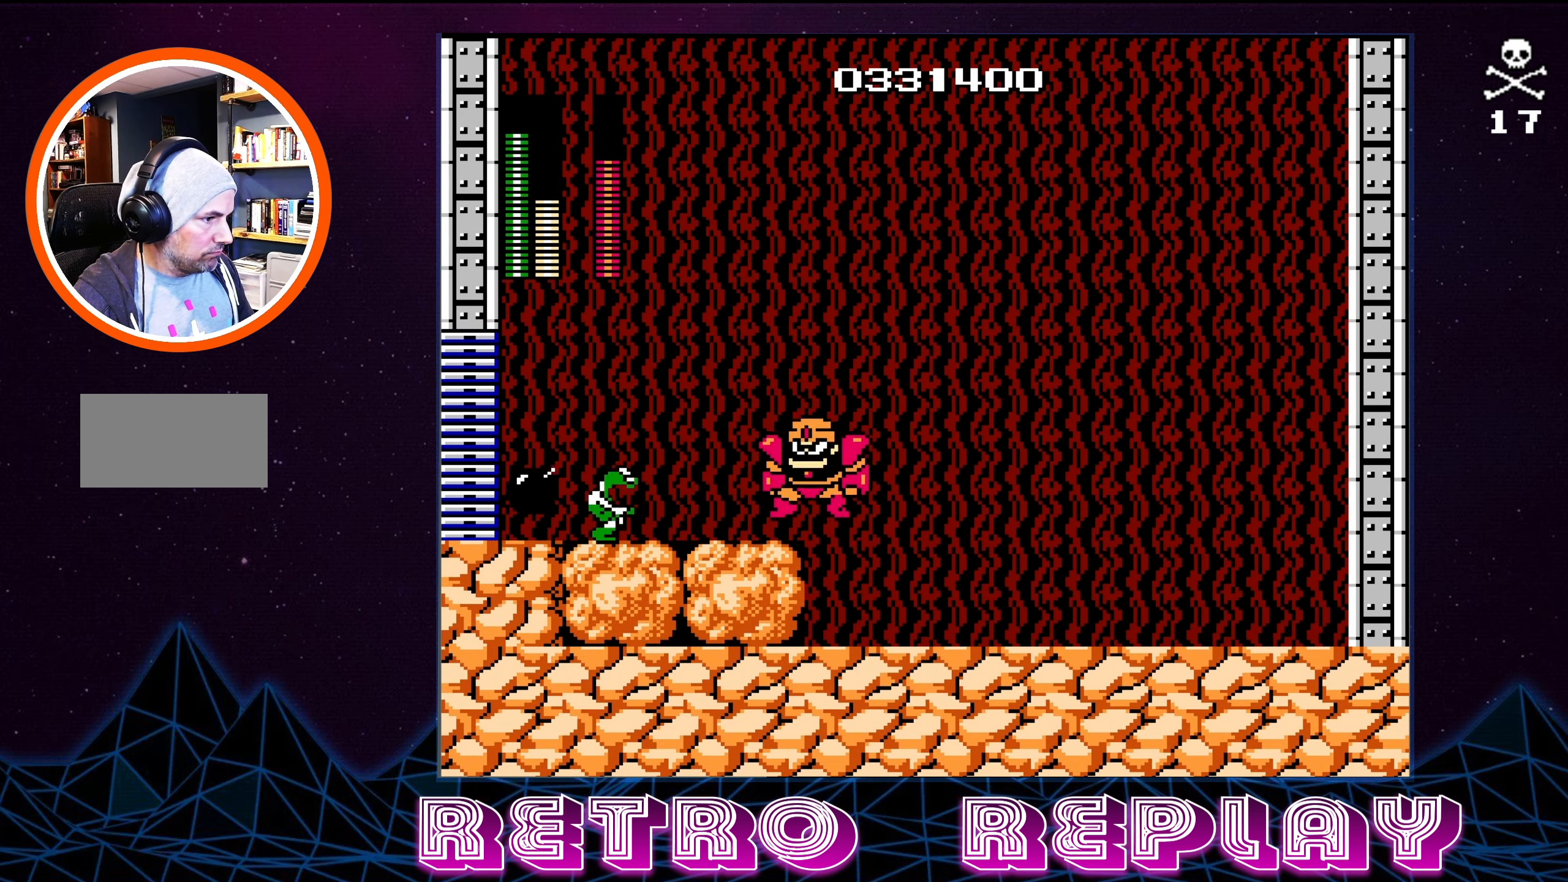
{"buttons": ["A", "DPAD_RIGHT"], "events": [[300, "A", "down"]]}
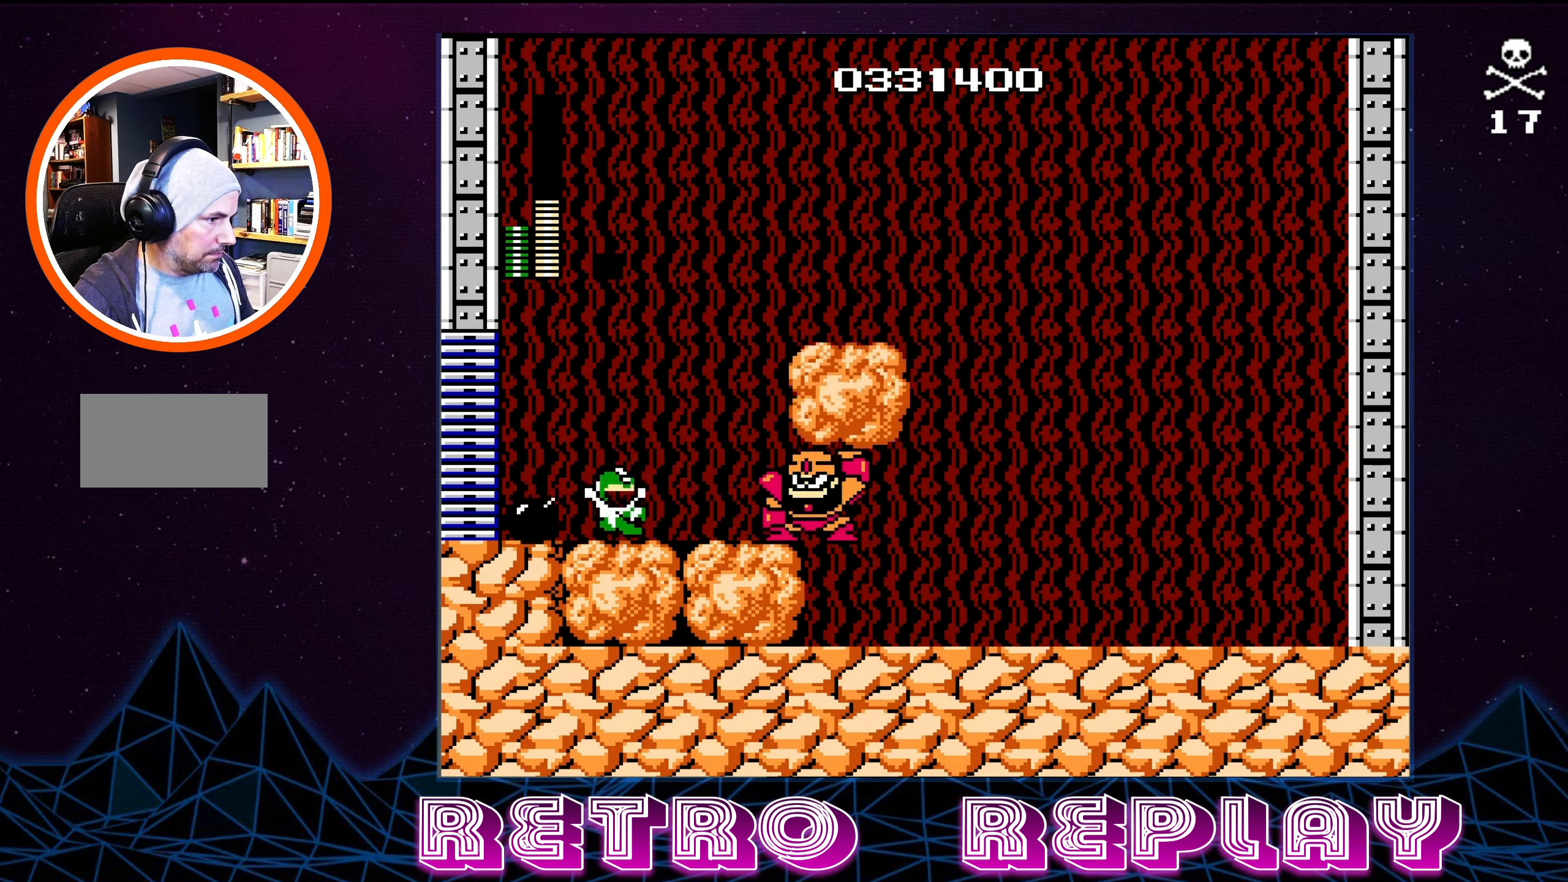
{"buttons": ["A", "DPAD_RIGHT"], "events": [[50, "A", "up"], [150, "A", "down"], [383, "A", "up"], [433, "A", "down"]]}
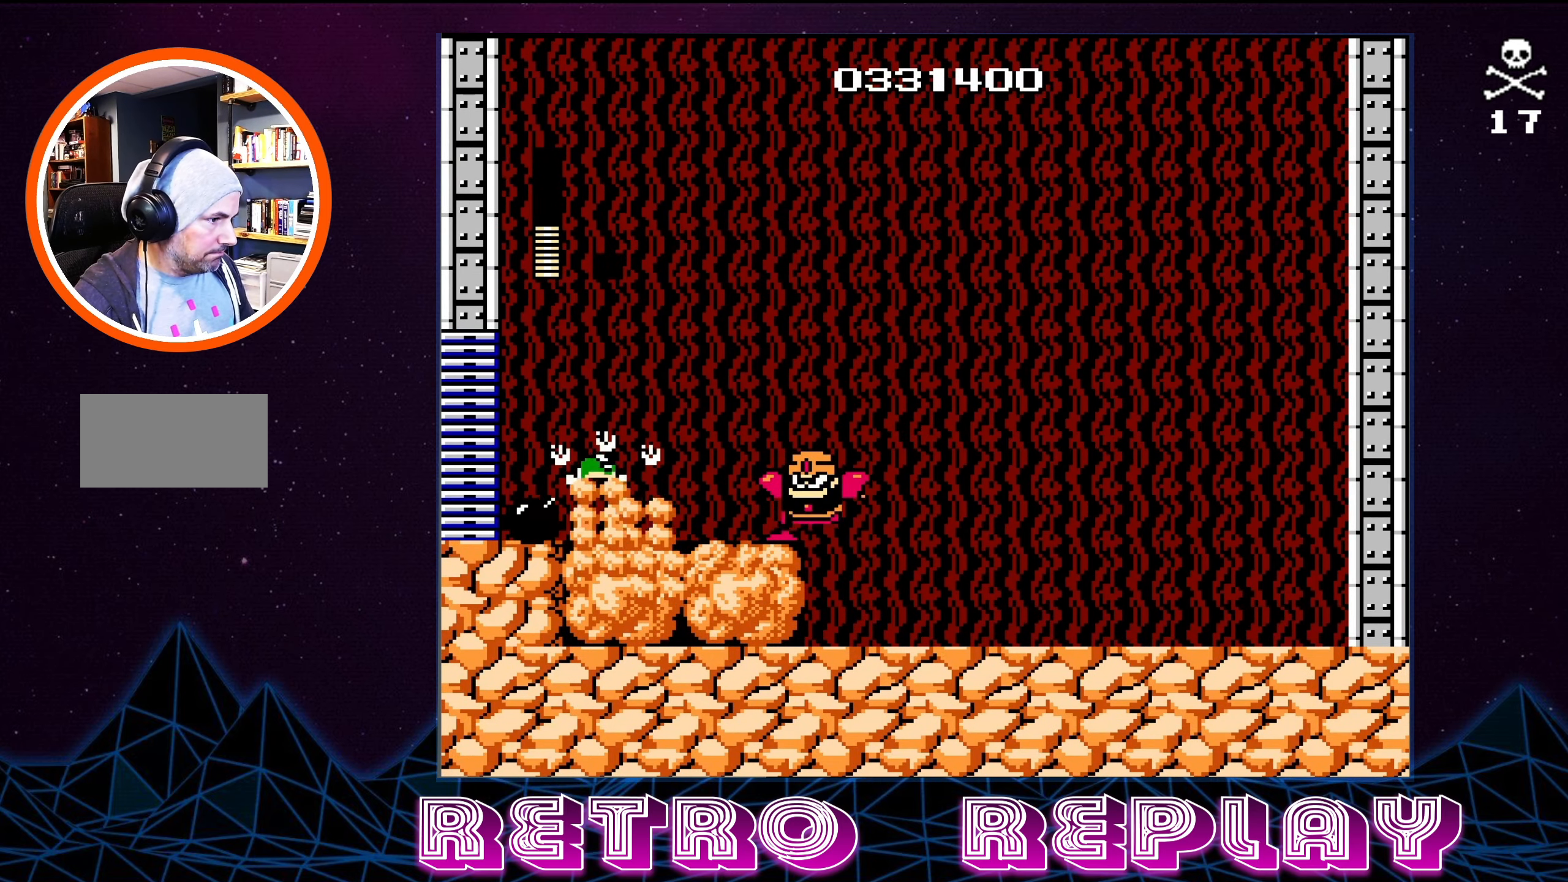
{"buttons": ["A", "DPAD_RIGHT"], "events": [[266, "A", "up"], [500, "A", "down"]]}
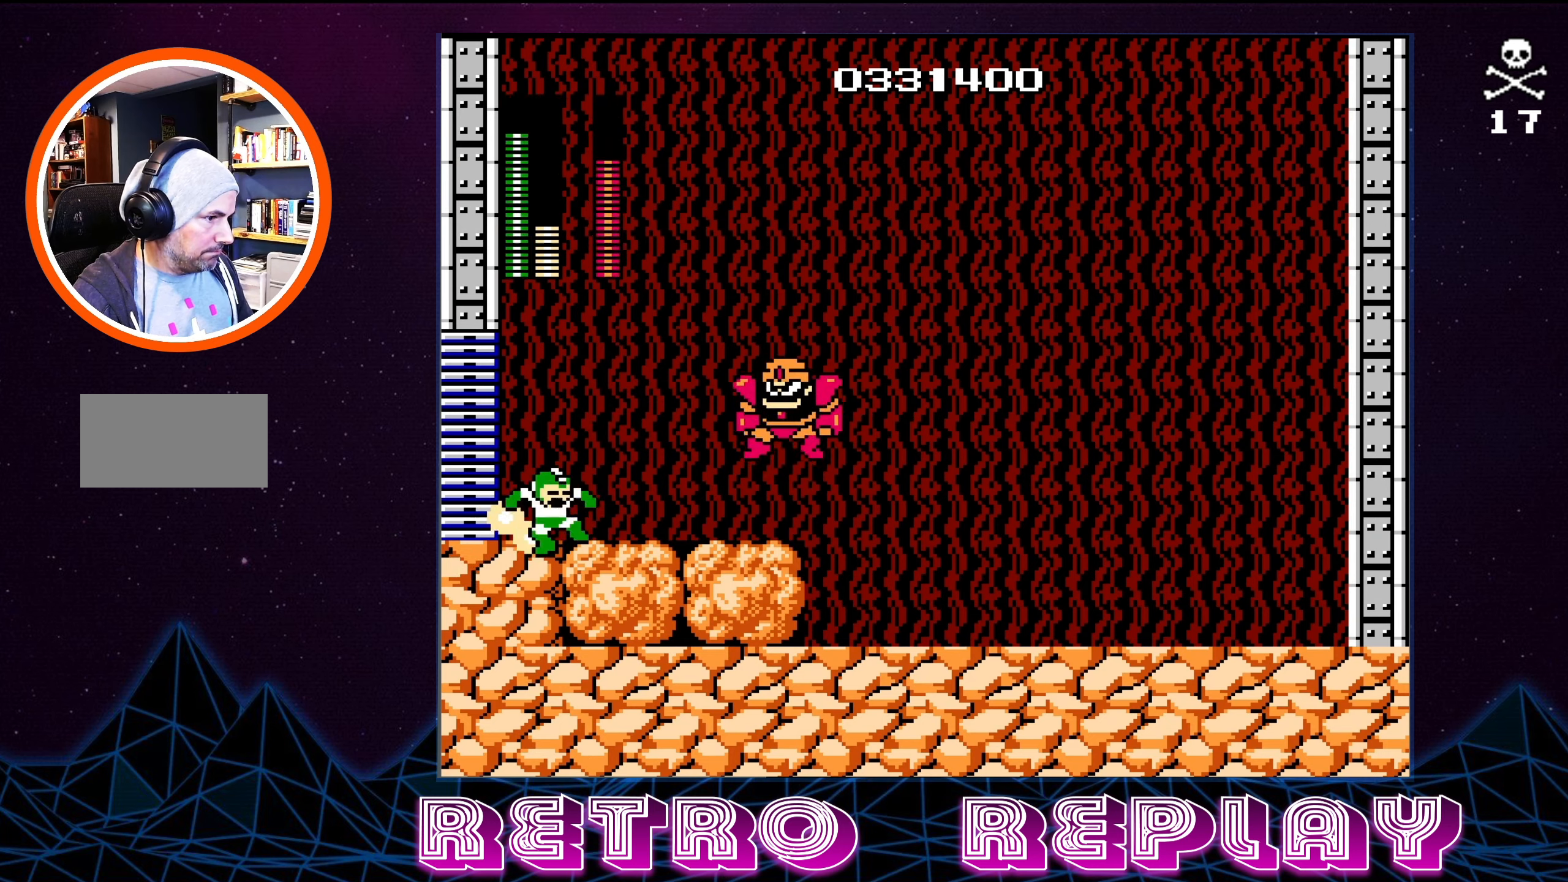
{"buttons": ["DPAD_RIGHT"], "events": [[383, "A", "up"]]}
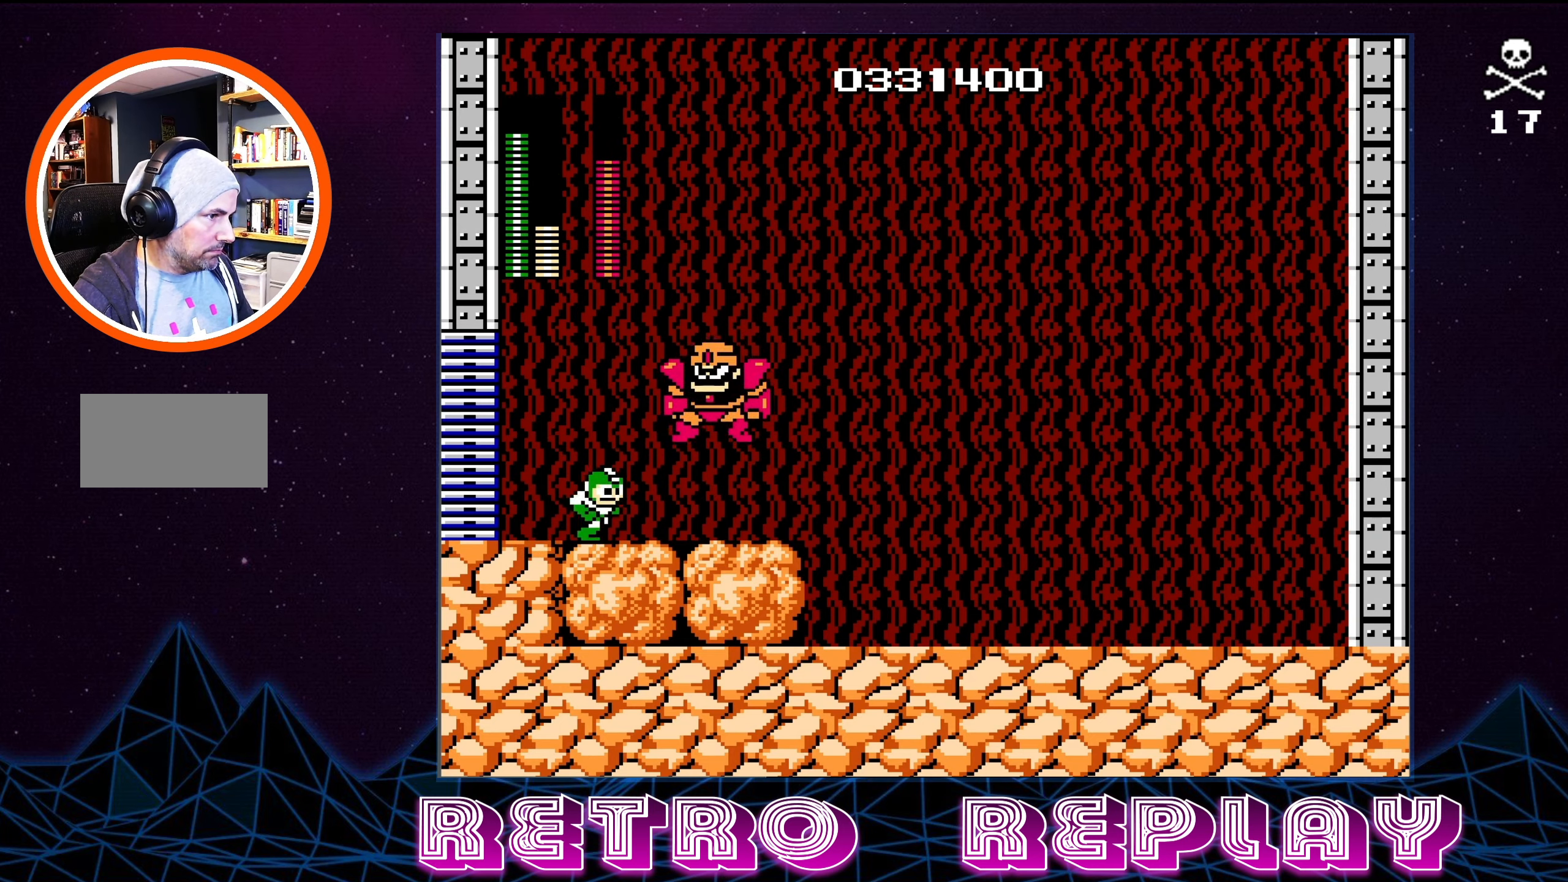
{"buttons": ["A", "DPAD_RIGHT"], "events": [[33, "DPAD_DOWN", "down"], [117, "B", "down"], [117, "DPAD_DOWN", "up"], [117, "DPAD_RIGHT", "up"], [183, "B", "up"], [233, "DPAD_RIGHT", "down"], [417, "A", "down"]]}
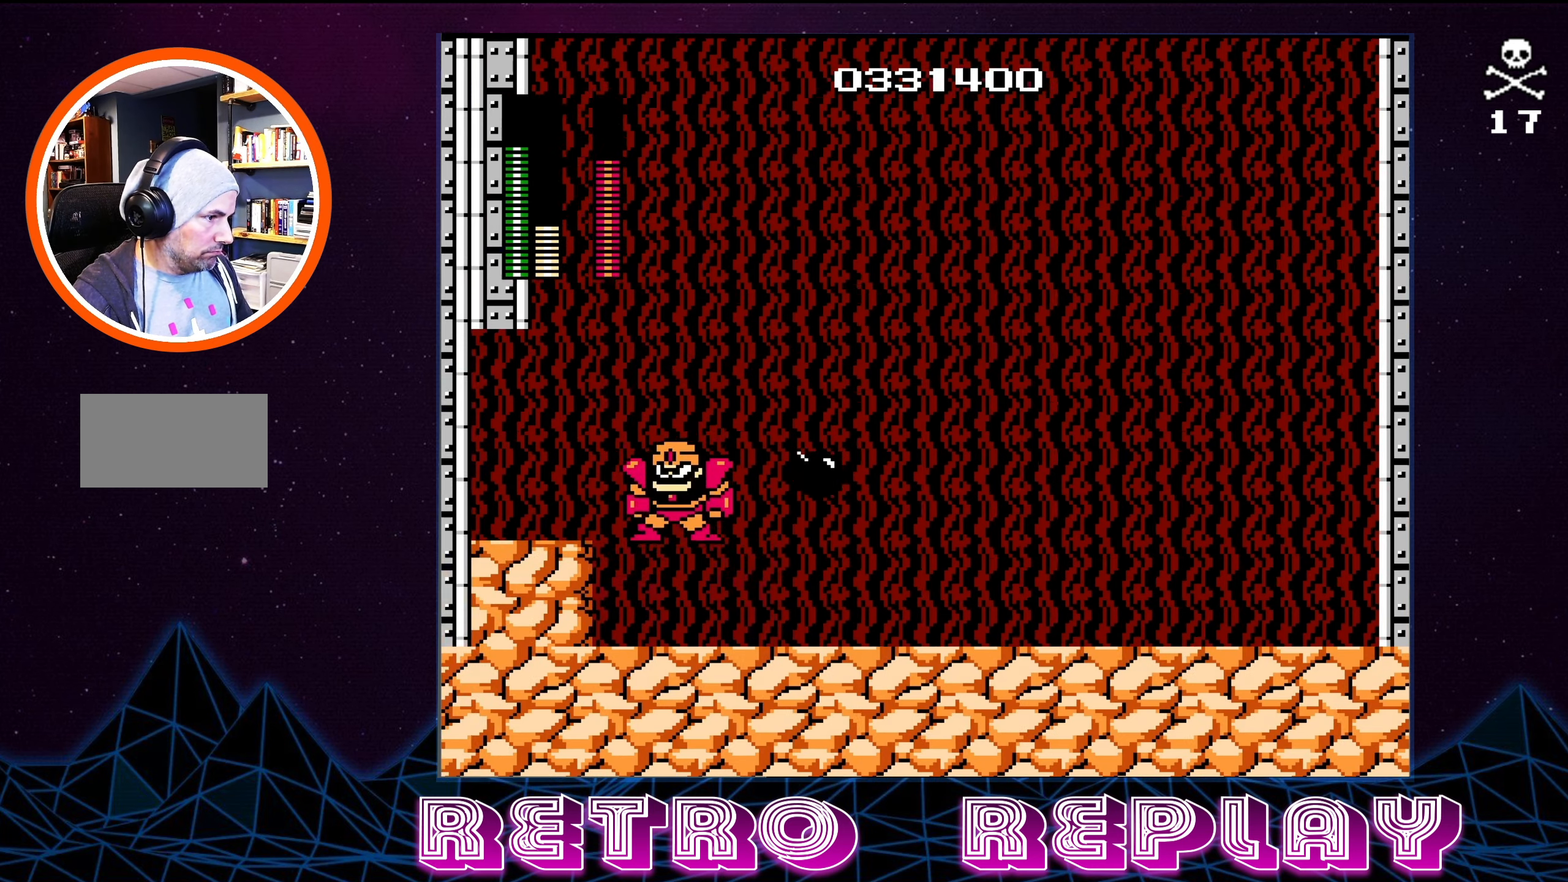
{"buttons": ["DPAD_RIGHT"], "events": [[317, "A", "up"]]}
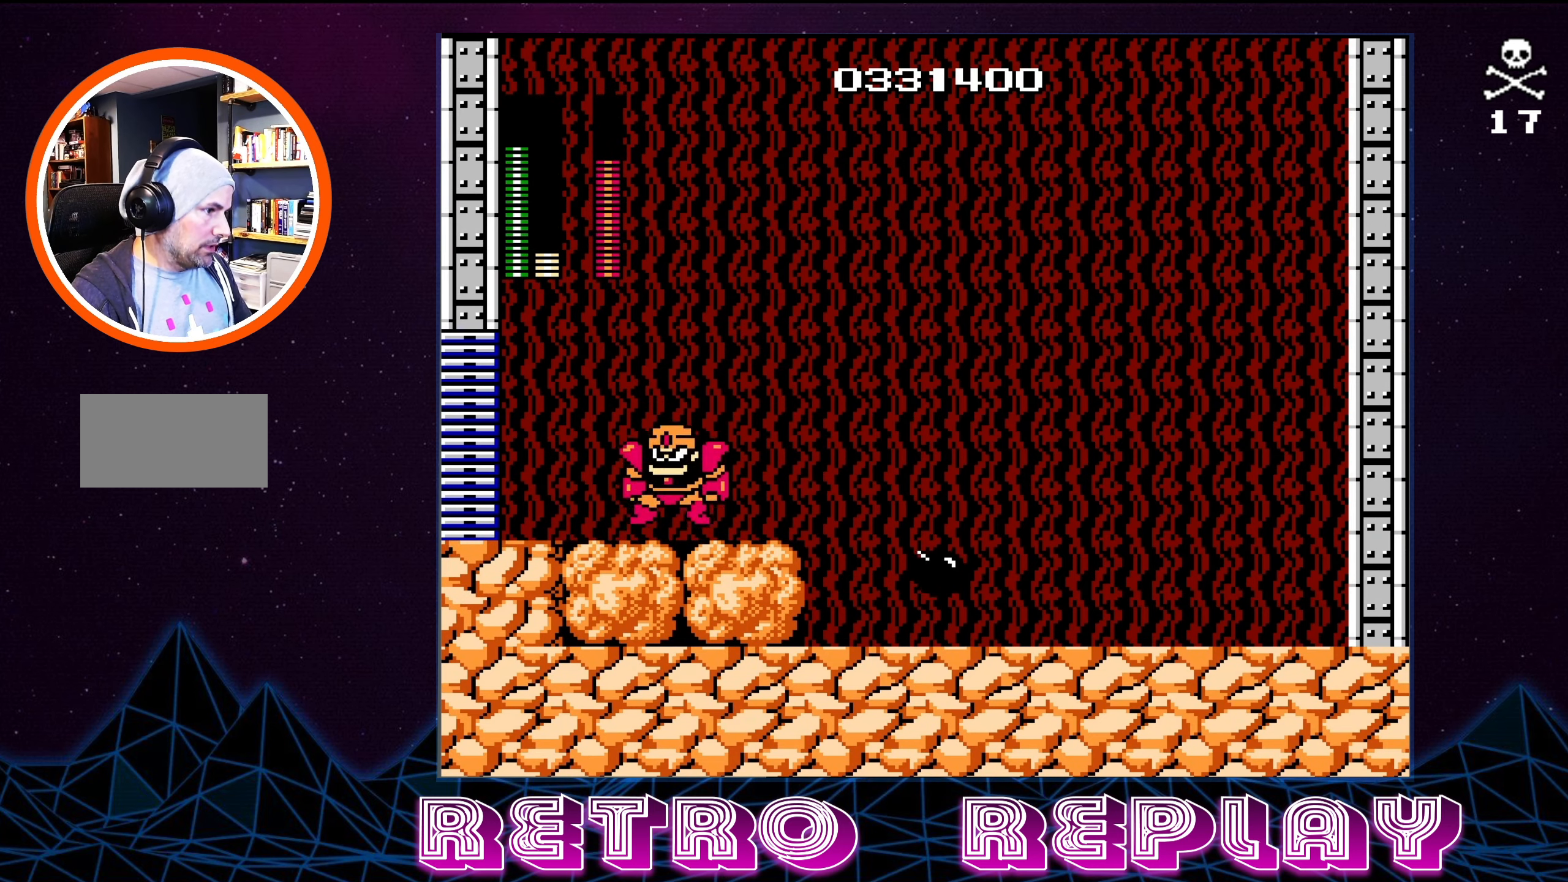
{"buttons": ["DPAD_RIGHT"], "events": [[200, "A", "down"], [483, "A", "up"]]}
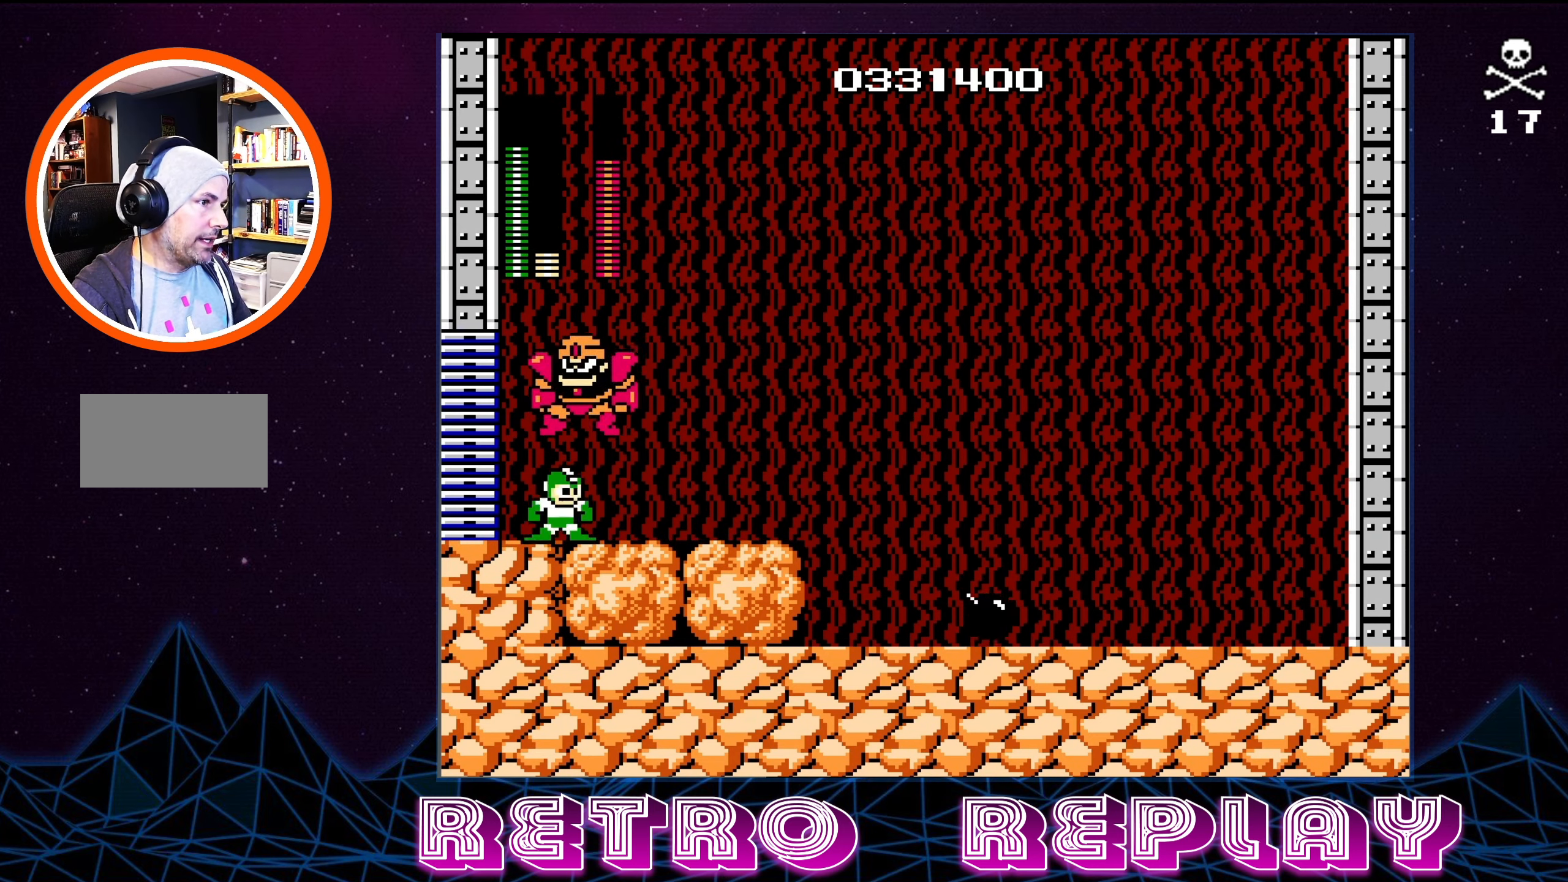
{"buttons": ["A", "DPAD_RIGHT"], "events": [[50, "A", "down"], [283, "A", "up"], [350, "A", "down"]]}
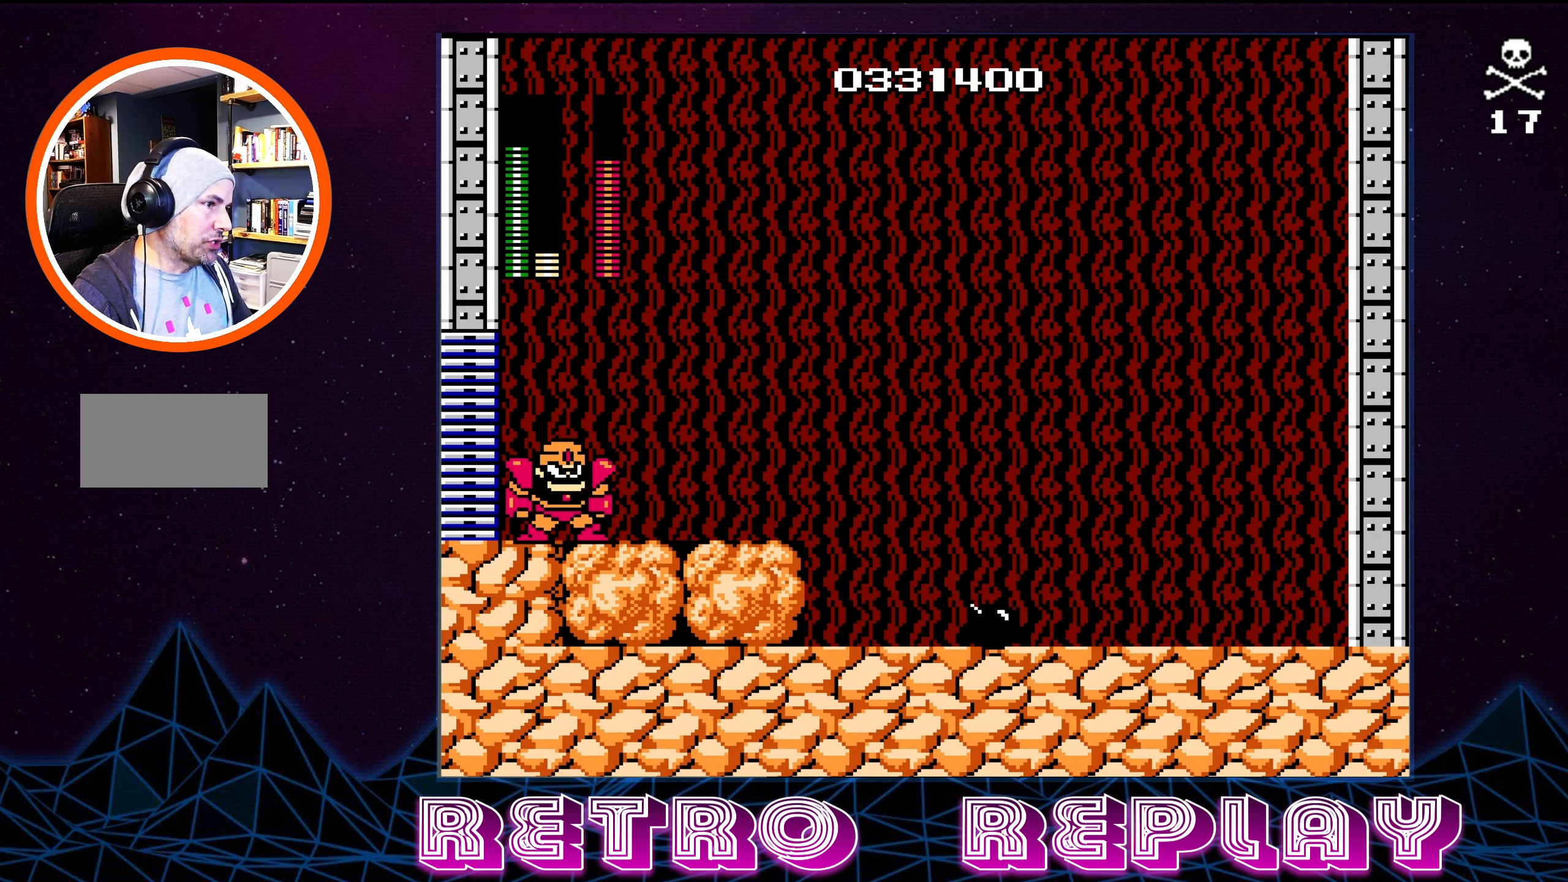
{"buttons": ["A"], "events": [[100, "A", "up"], [300, "A", "down"], [317, "DPAD_RIGHT", "up"], [350, "DPAD_LEFT", "down"], [500, "DPAD_LEFT", "up"]]}
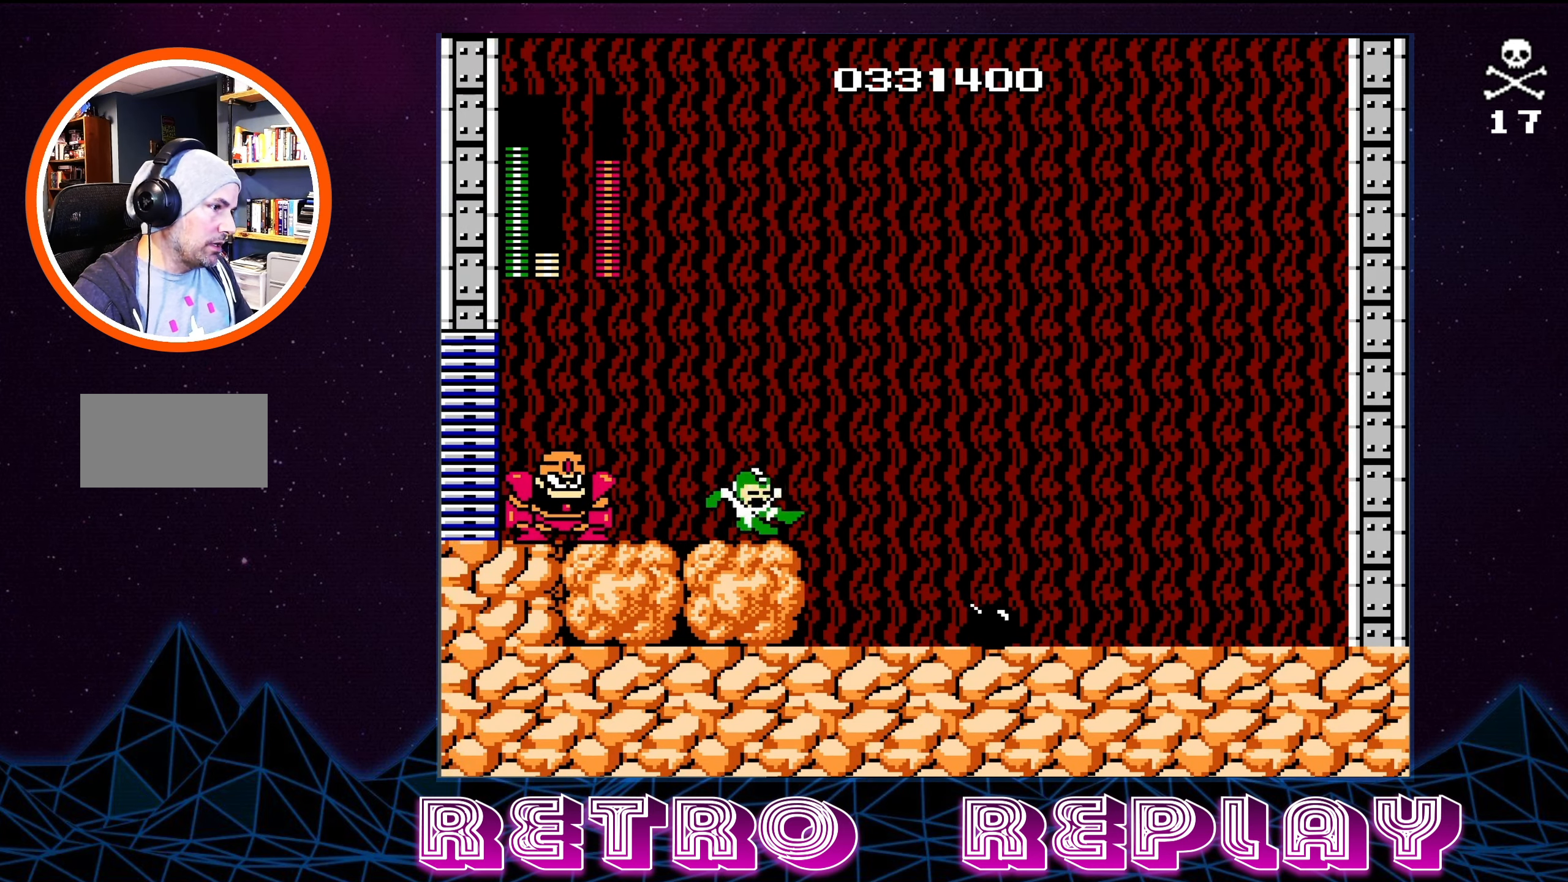
{"buttons": ["A", "DPAD_RIGHT"], "events": [[117, "A", "up"], [217, "DPAD_RIGHT", "down"], [400, "A", "down"]]}
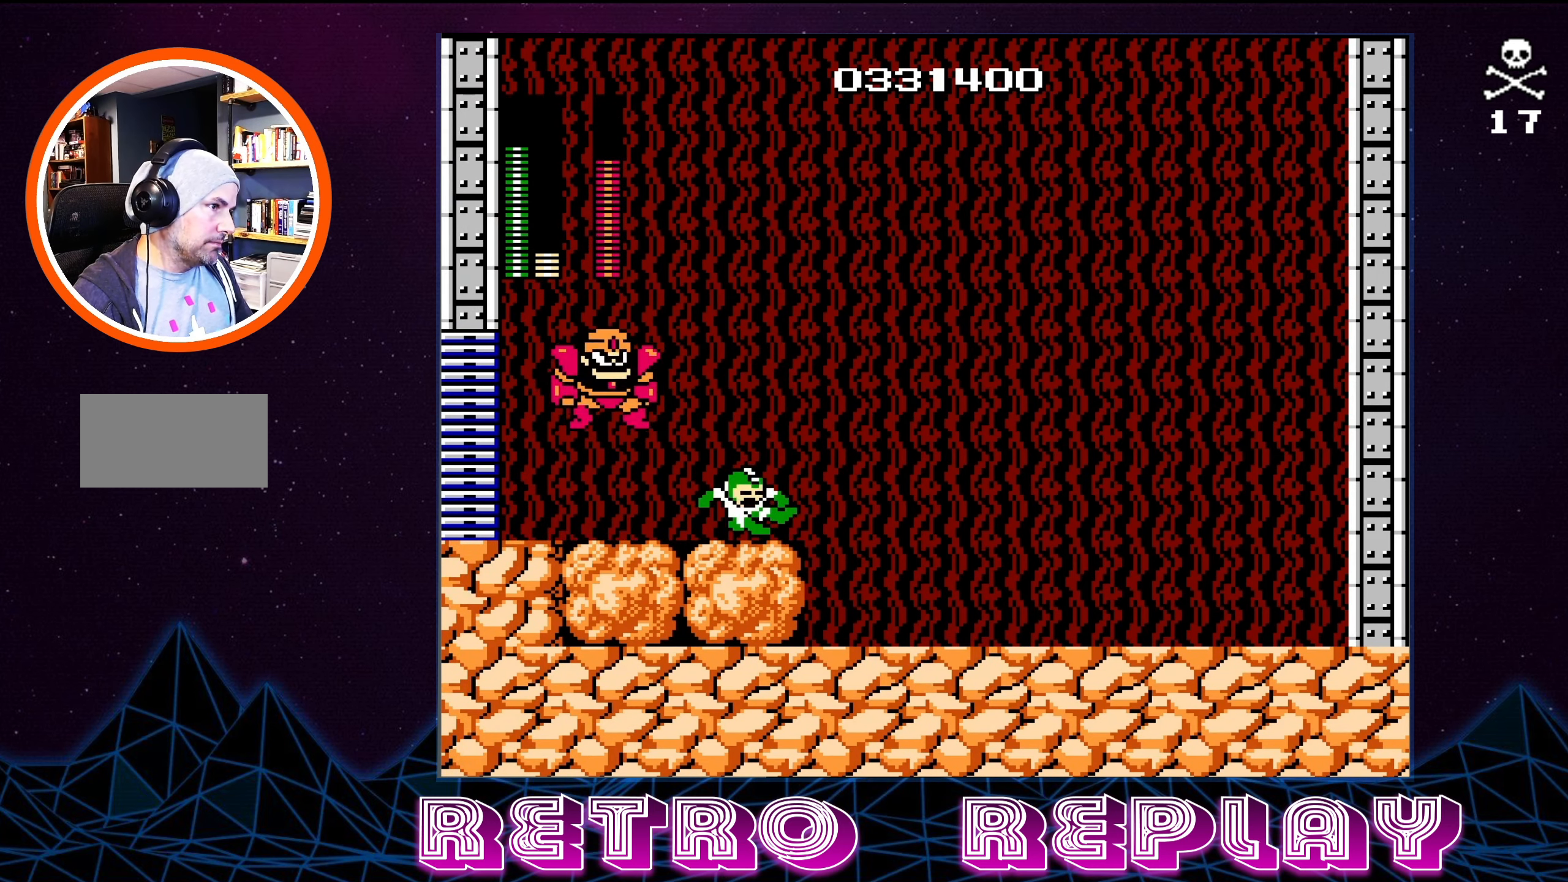
{"buttons": ["A", "DPAD_RIGHT"], "events": [[317, "A", "up"], [333, "DPAD_DOWN", "down"], [383, "A", "down"], [433, "DPAD_DOWN", "up"]]}
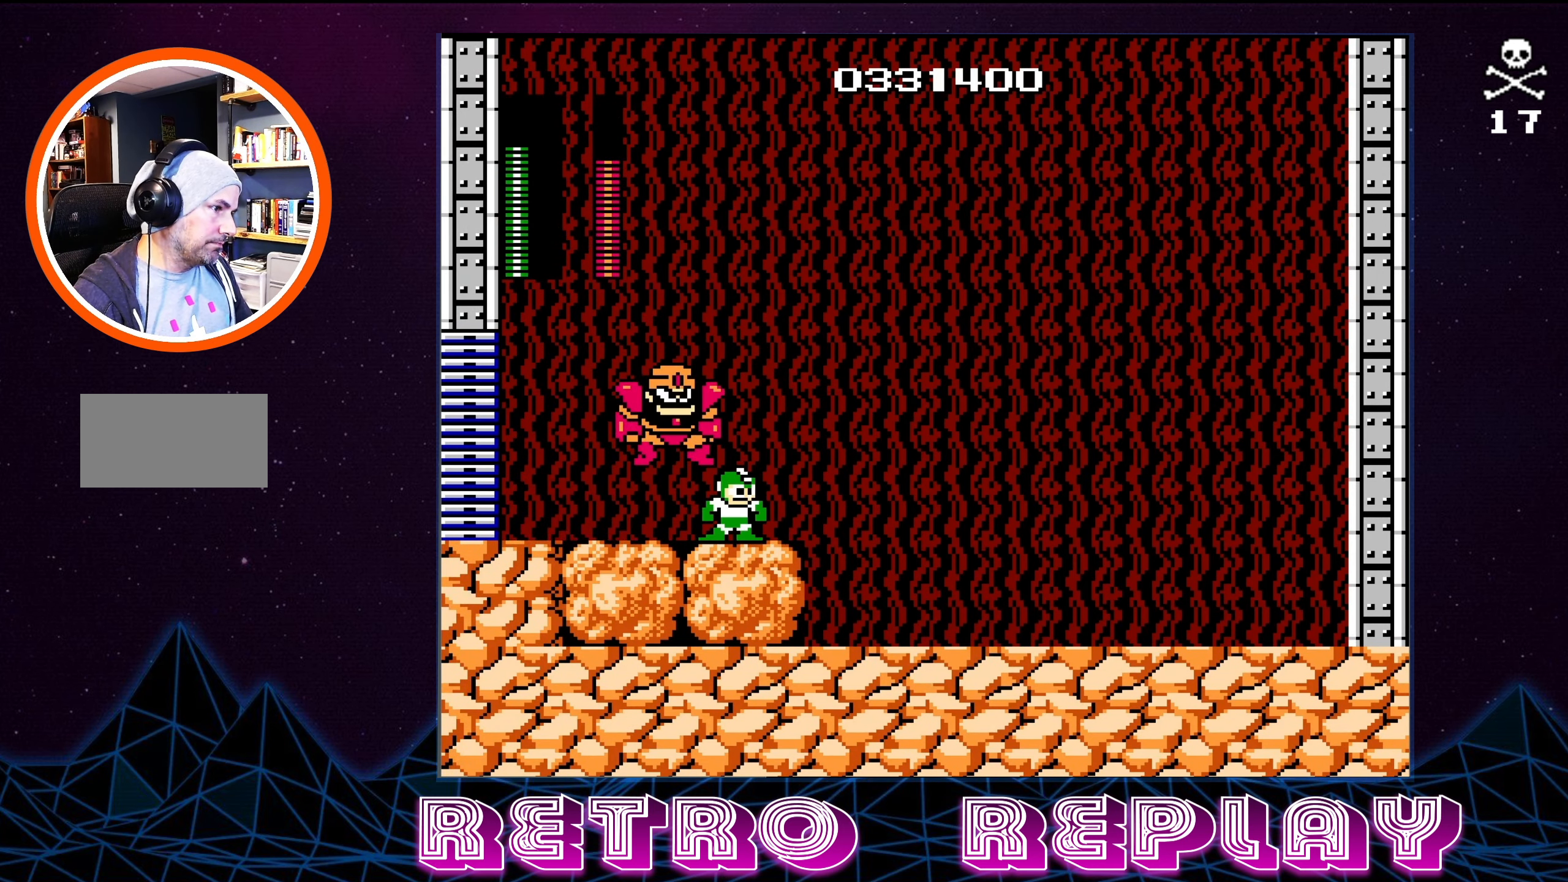
{"buttons": [], "events": [[67, "A", "up"], [133, "A", "down"], [217, "A", "up"], [300, "DPAD_RIGHT", "up"]]}
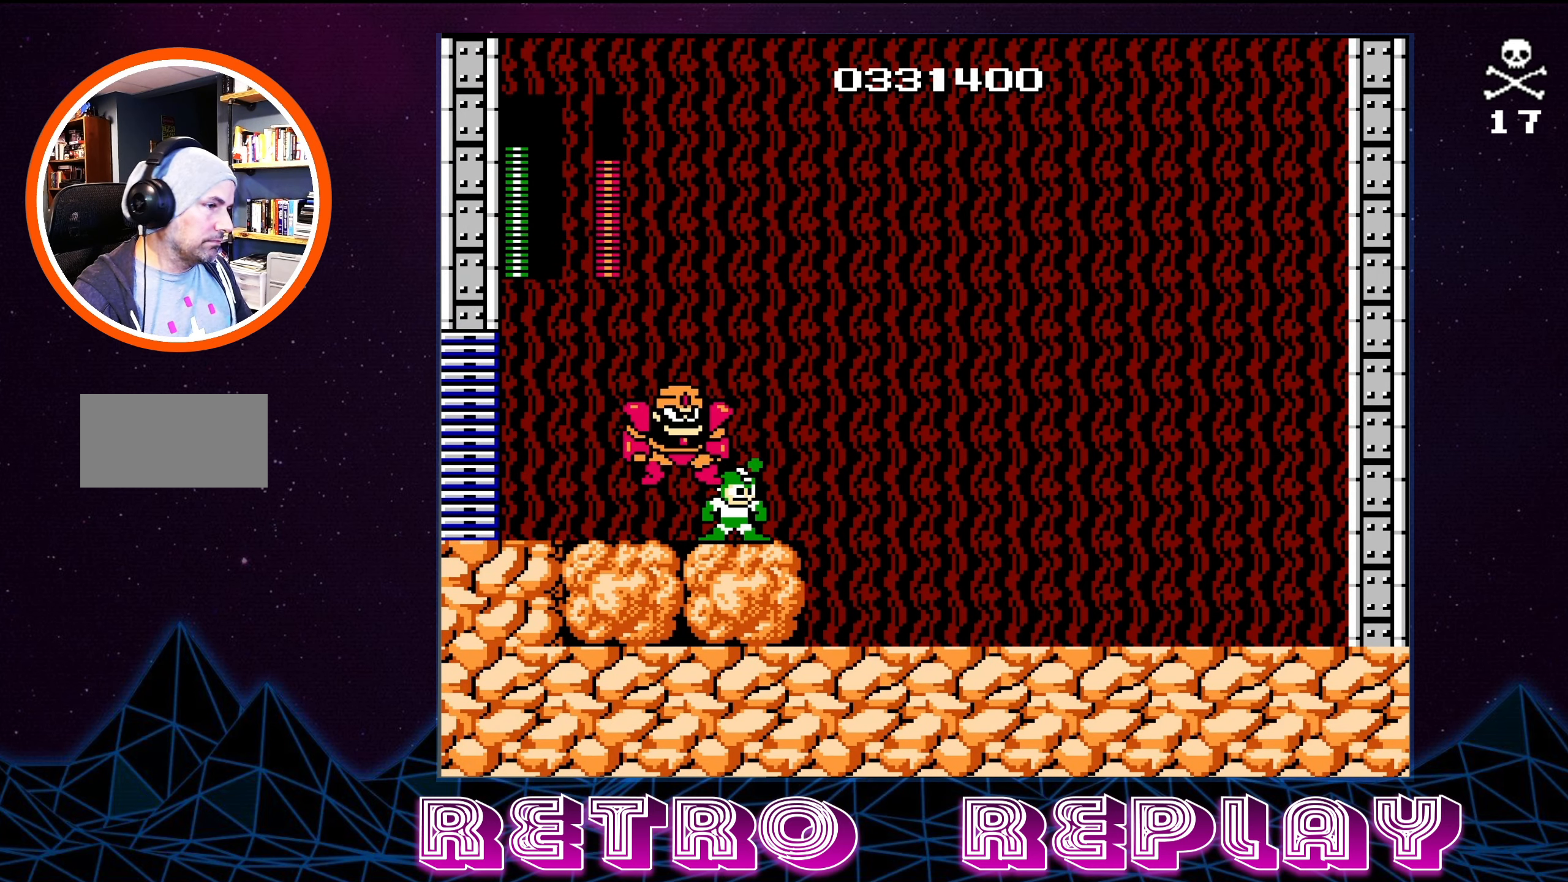
{"buttons": [], "events": []}
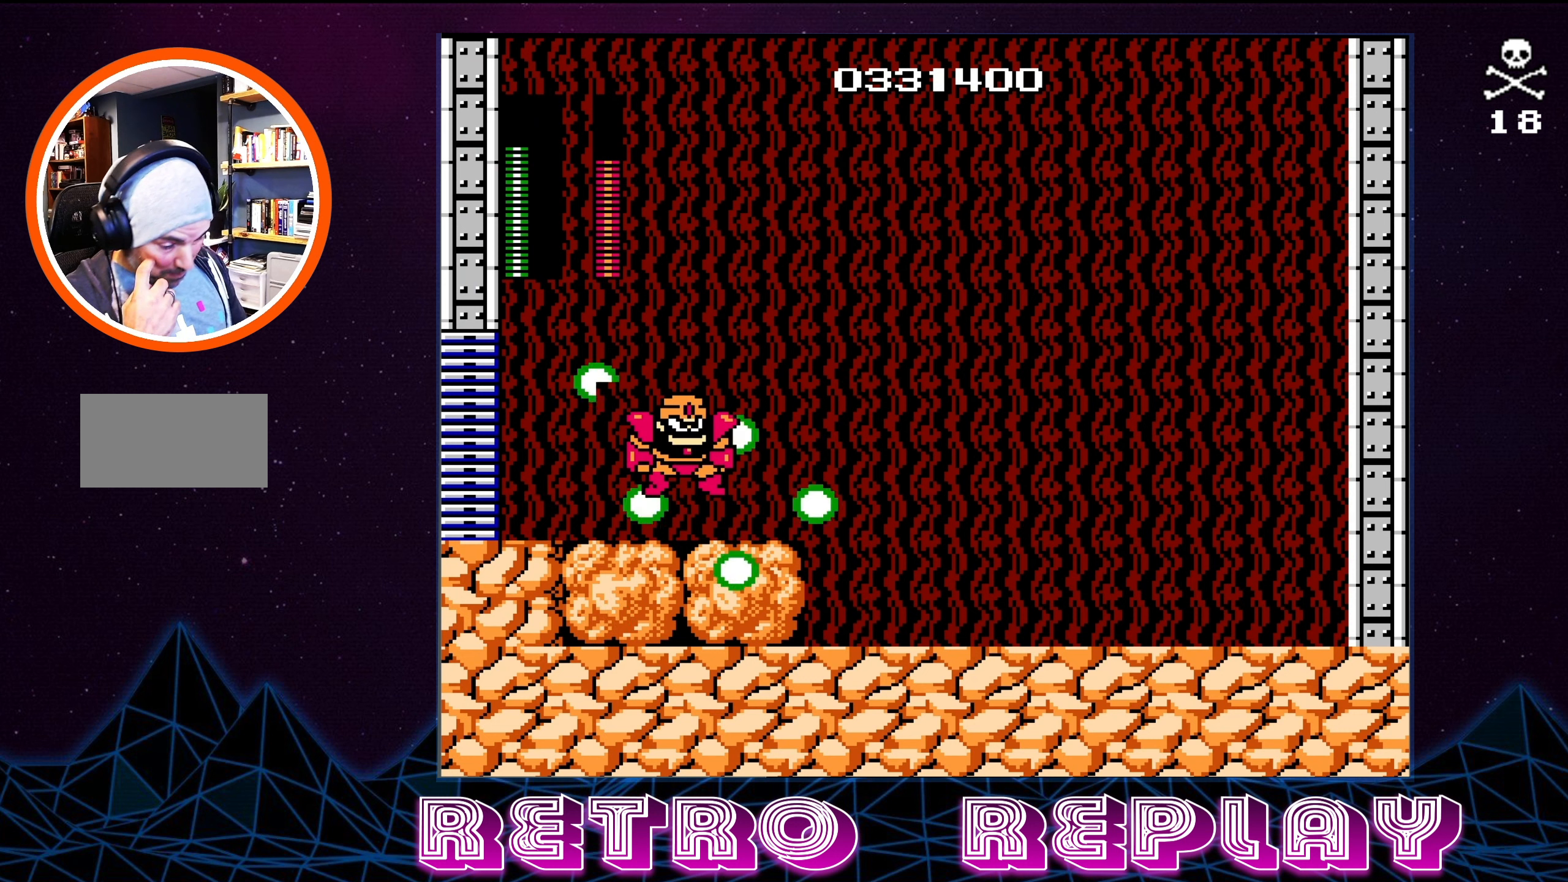
{"buttons": [], "events": []}
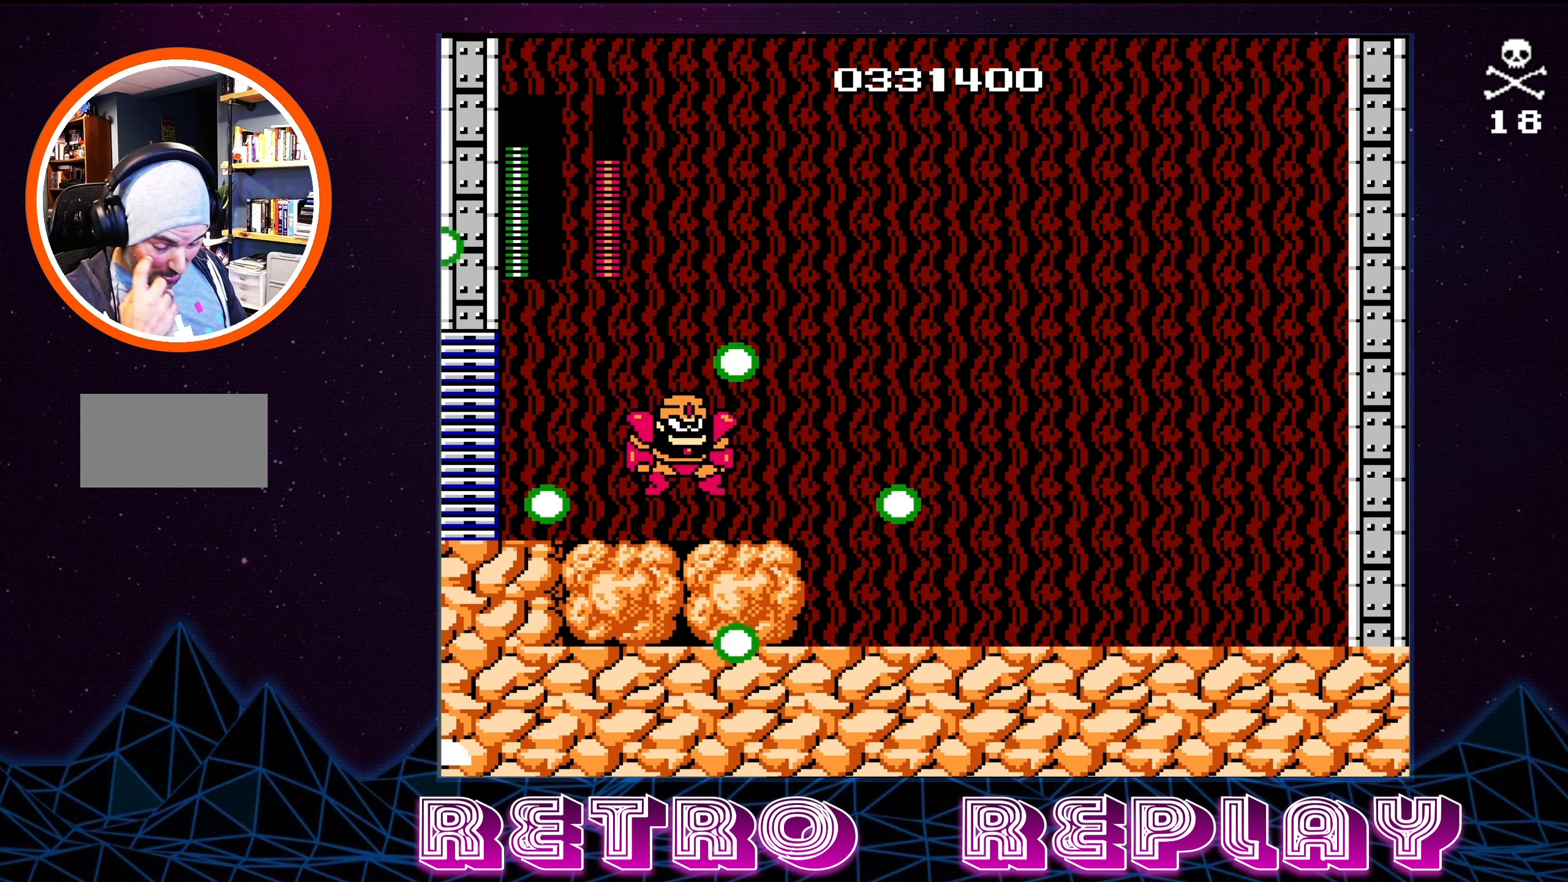
{"buttons": [], "events": []}
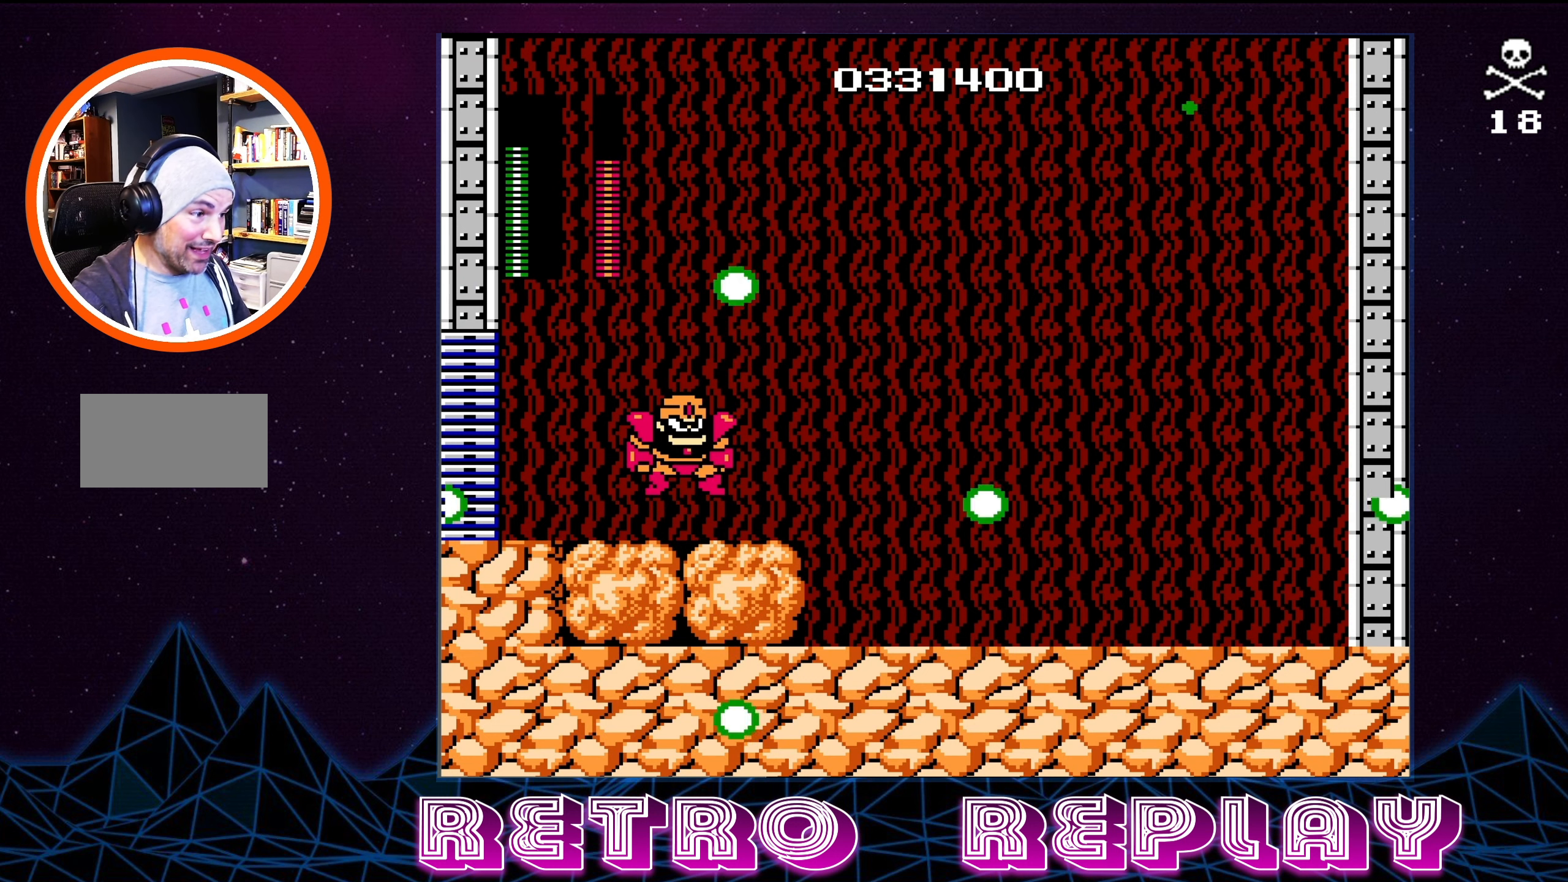
{"buttons": [], "events": []}
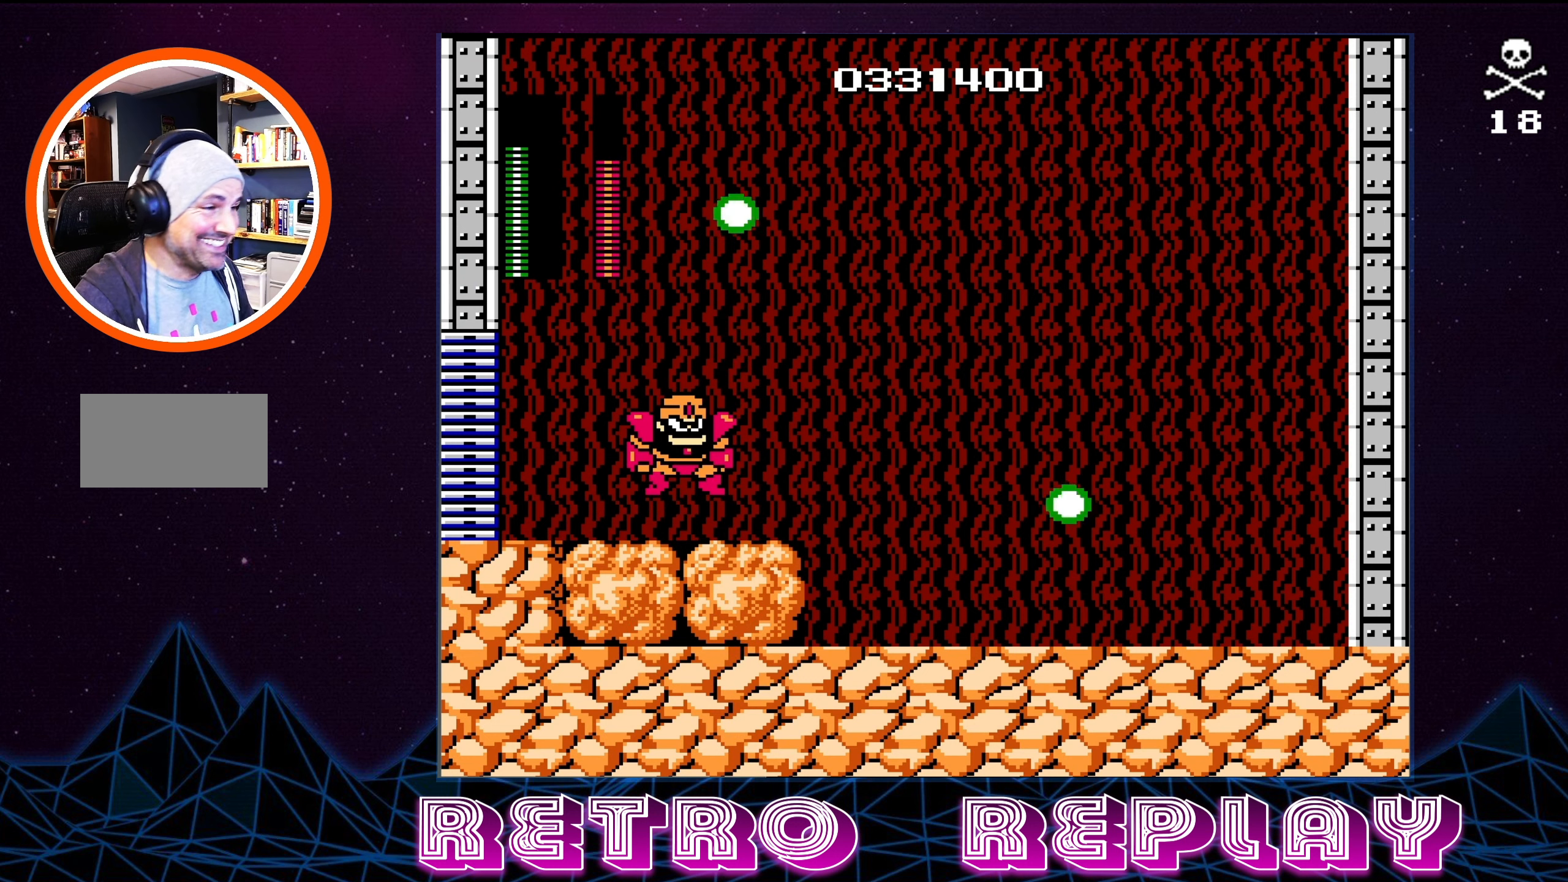
{"buttons": [], "events": []}
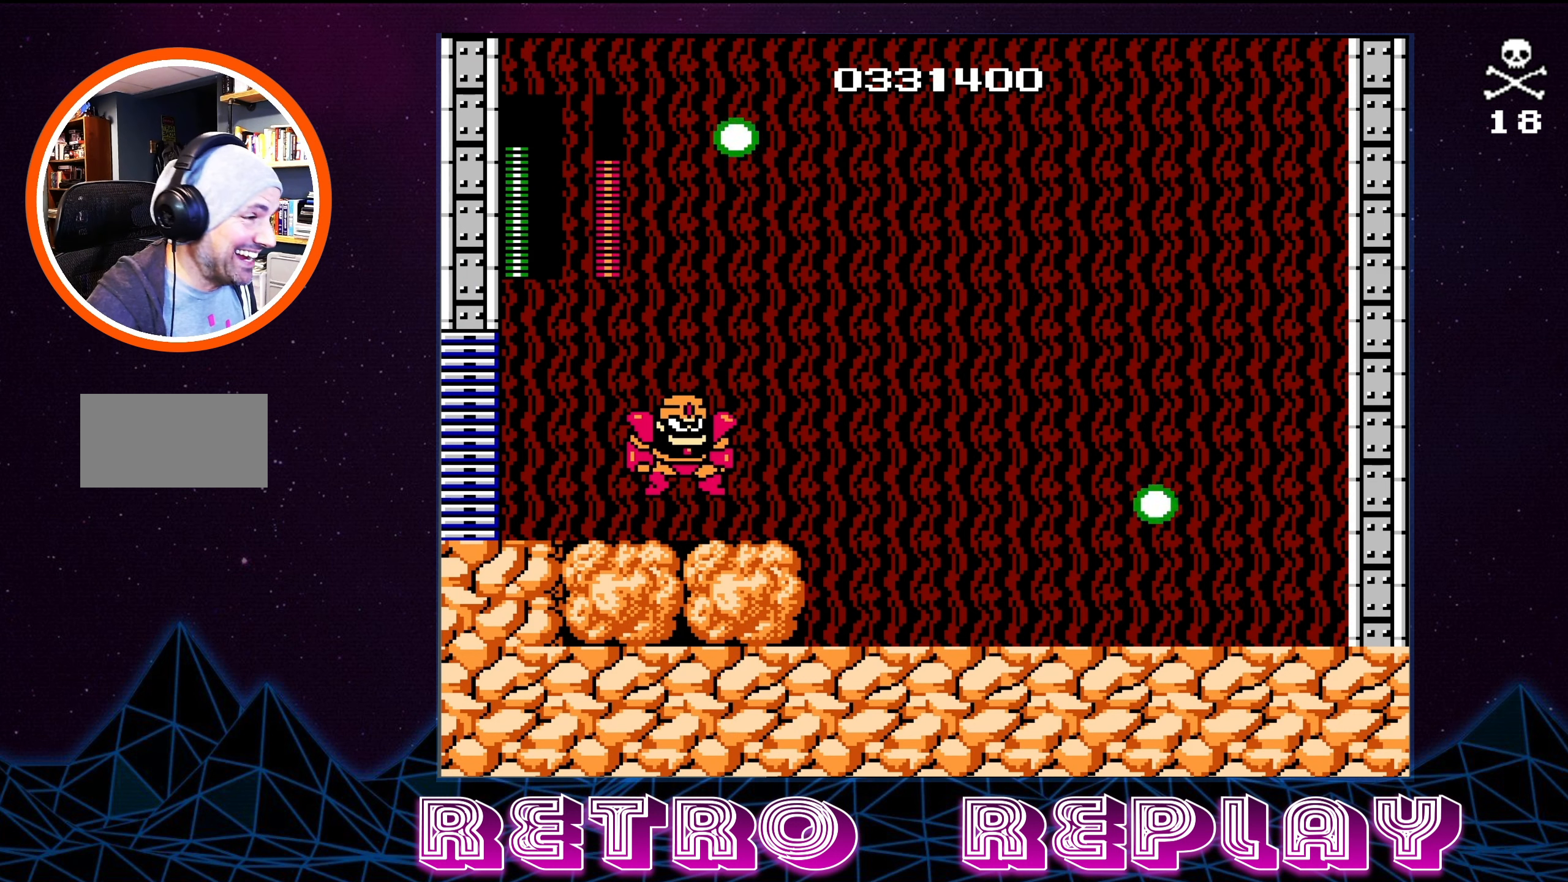
{"buttons": [], "events": []}